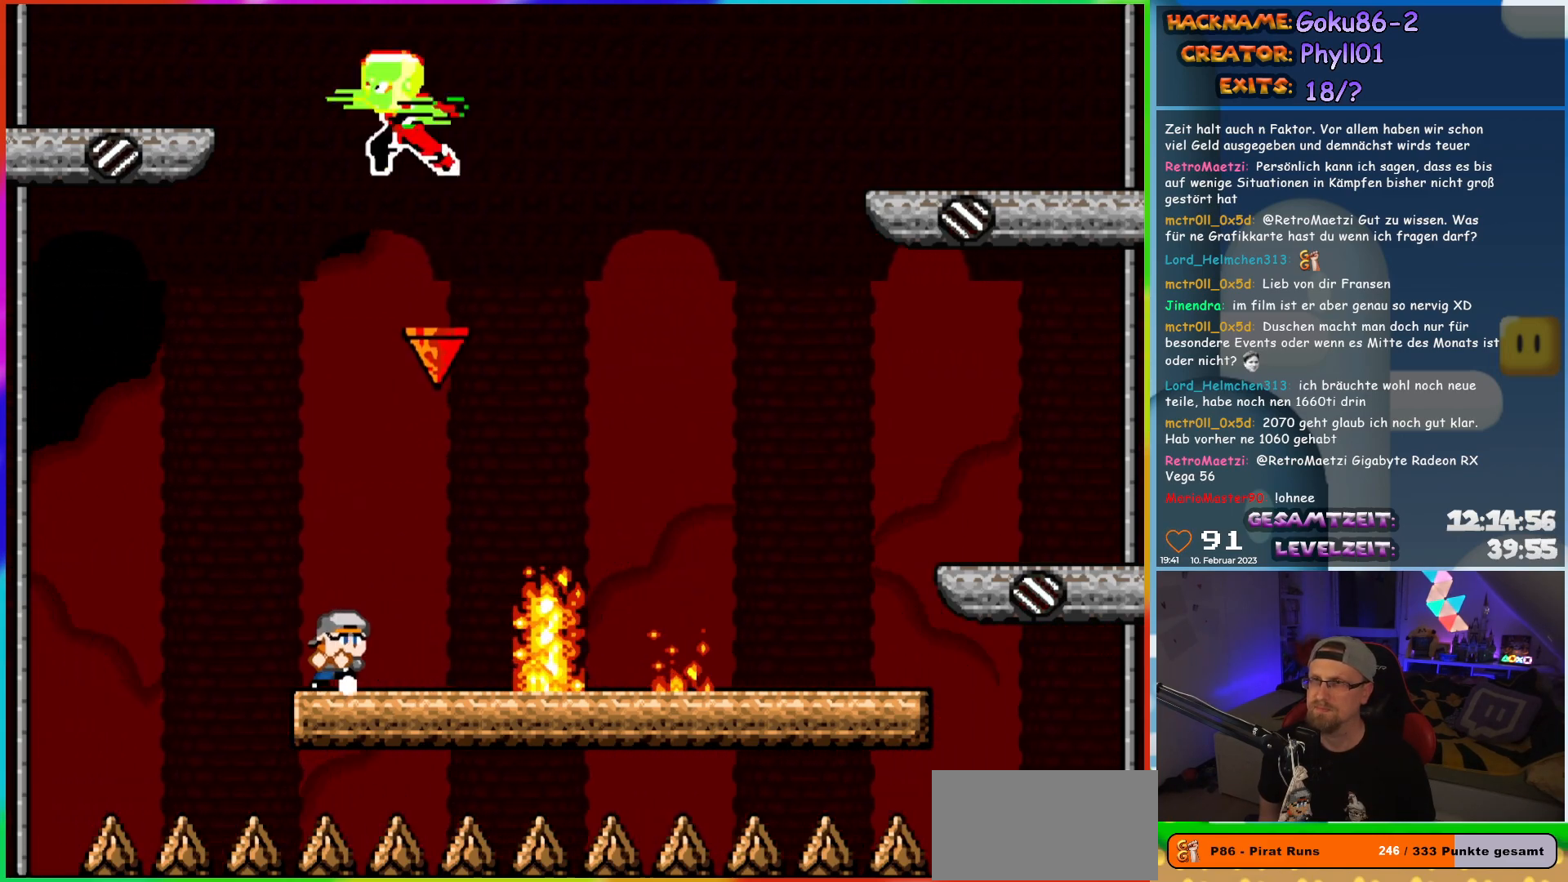
Gameplay with a controller (Nintendo layout); each line is a JSON object with the inputs held at the frame after it. "events" lists button and stick changes between this image and that frame as [ms after this image, input, new state], when the widget could be followed in between. Not read: L3 R3.
{"buttons": ["X"], "events": [[100, "DPAD_RIGHT", "up"]]}
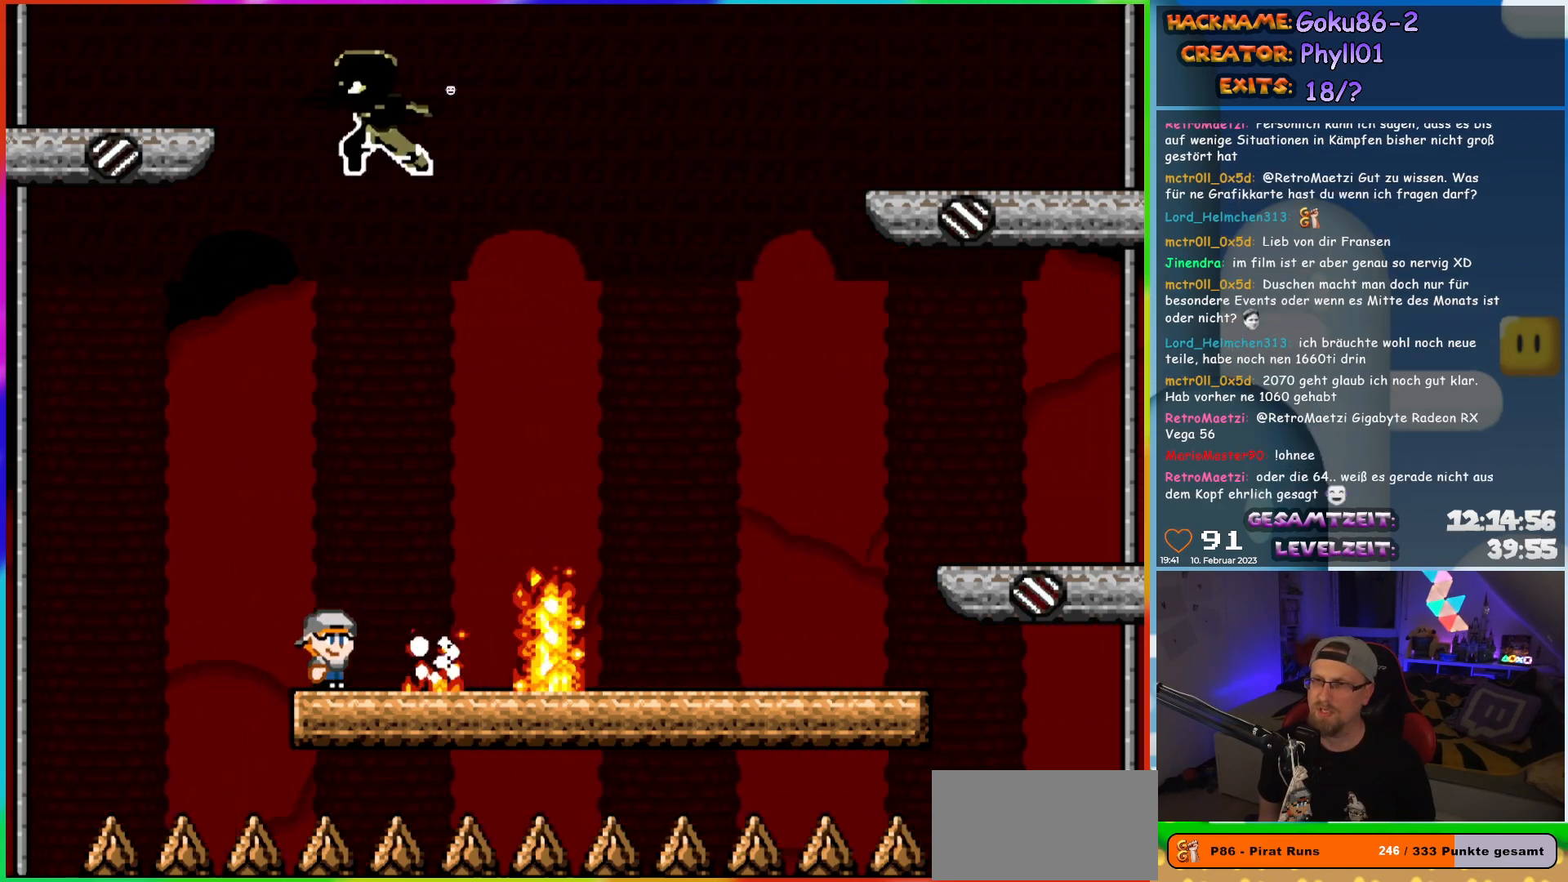
{"buttons": ["A", "X", "DPAD_RIGHT"], "events": [[67, "DPAD_RIGHT", "down"], [117, "A", "down"]]}
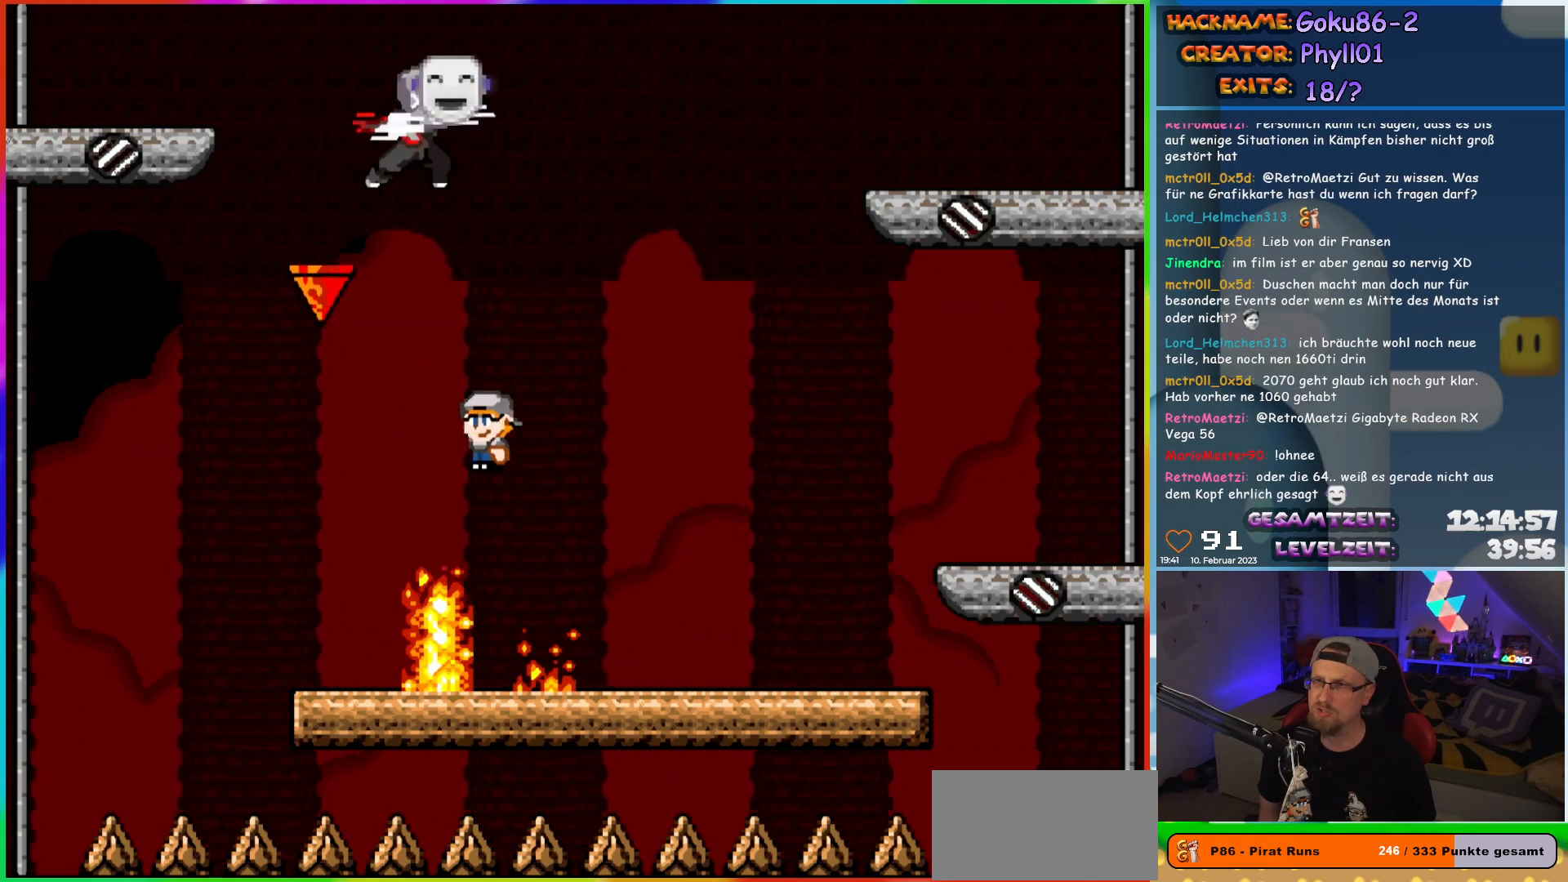
{"buttons": ["X"], "events": [[183, "DPAD_LEFT", "down"], [183, "DPAD_RIGHT", "up"], [267, "A", "up"], [333, "DPAD_LEFT", "up"]]}
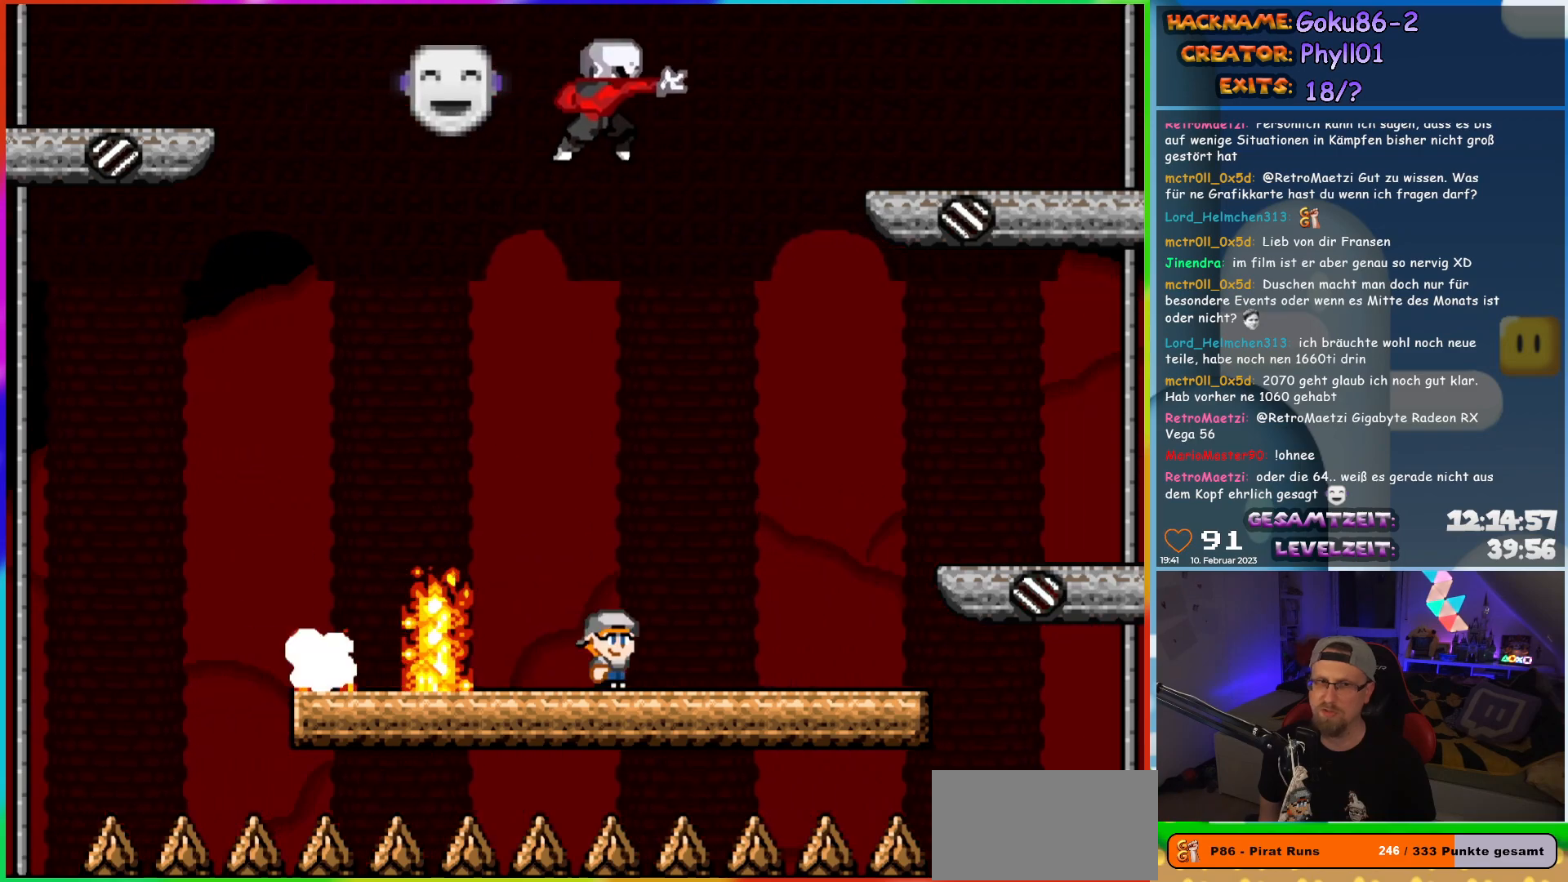
{"buttons": ["X", "DPAD_RIGHT"], "events": [[400, "DPAD_RIGHT", "down"]]}
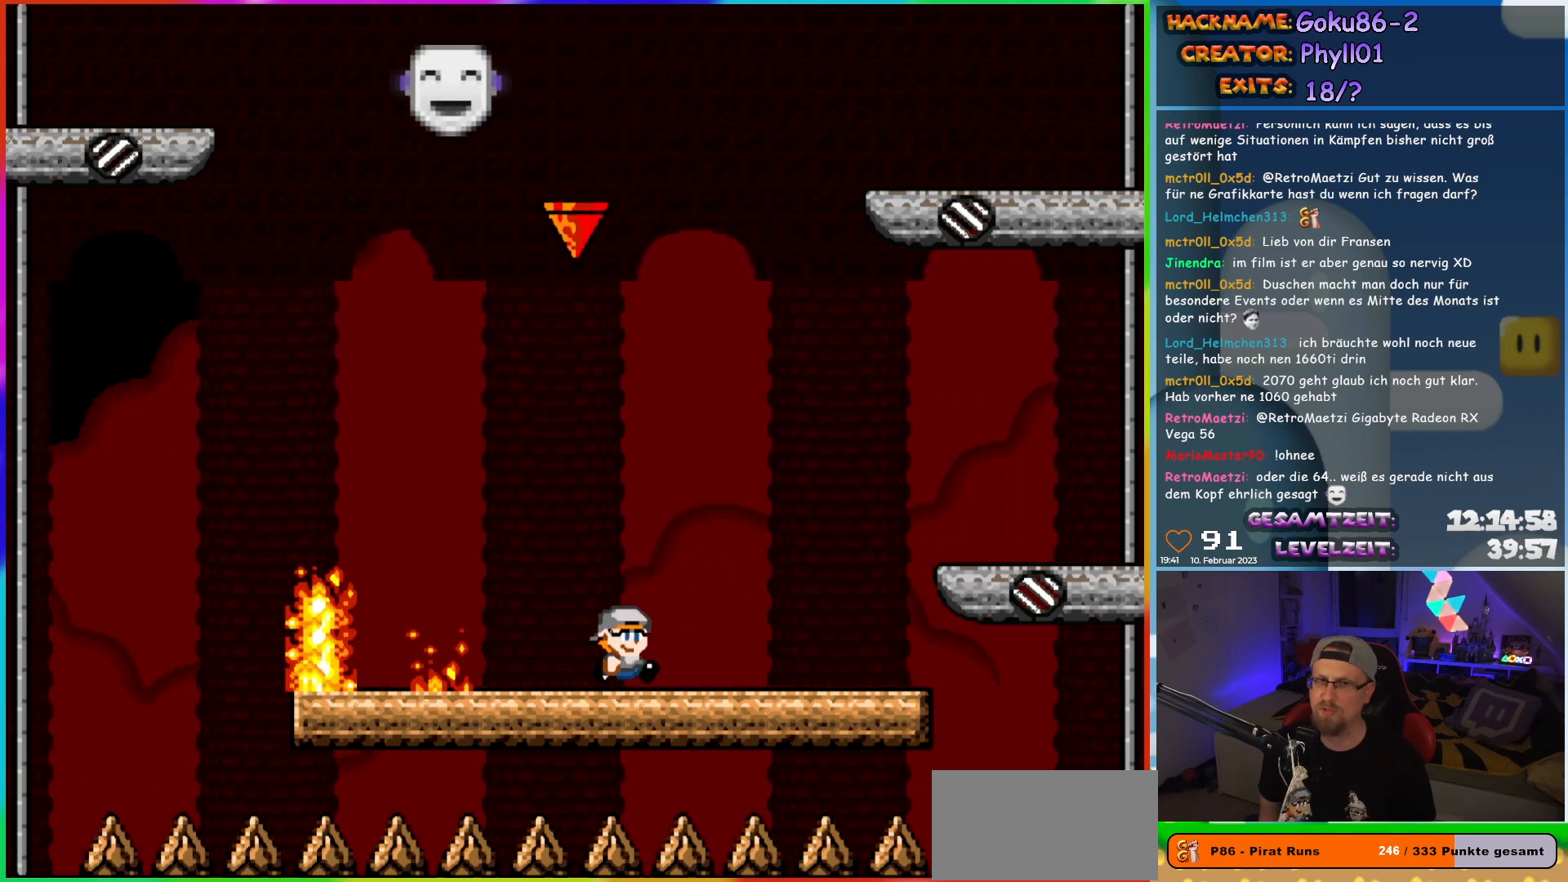
{"buttons": ["X"], "events": [[250, "DPAD_RIGHT", "up"], [250, "DPAD_UP", "down"], [267, "DPAD_LEFT", "down"], [267, "DPAD_UP", "up"], [400, "DPAD_LEFT", "up"]]}
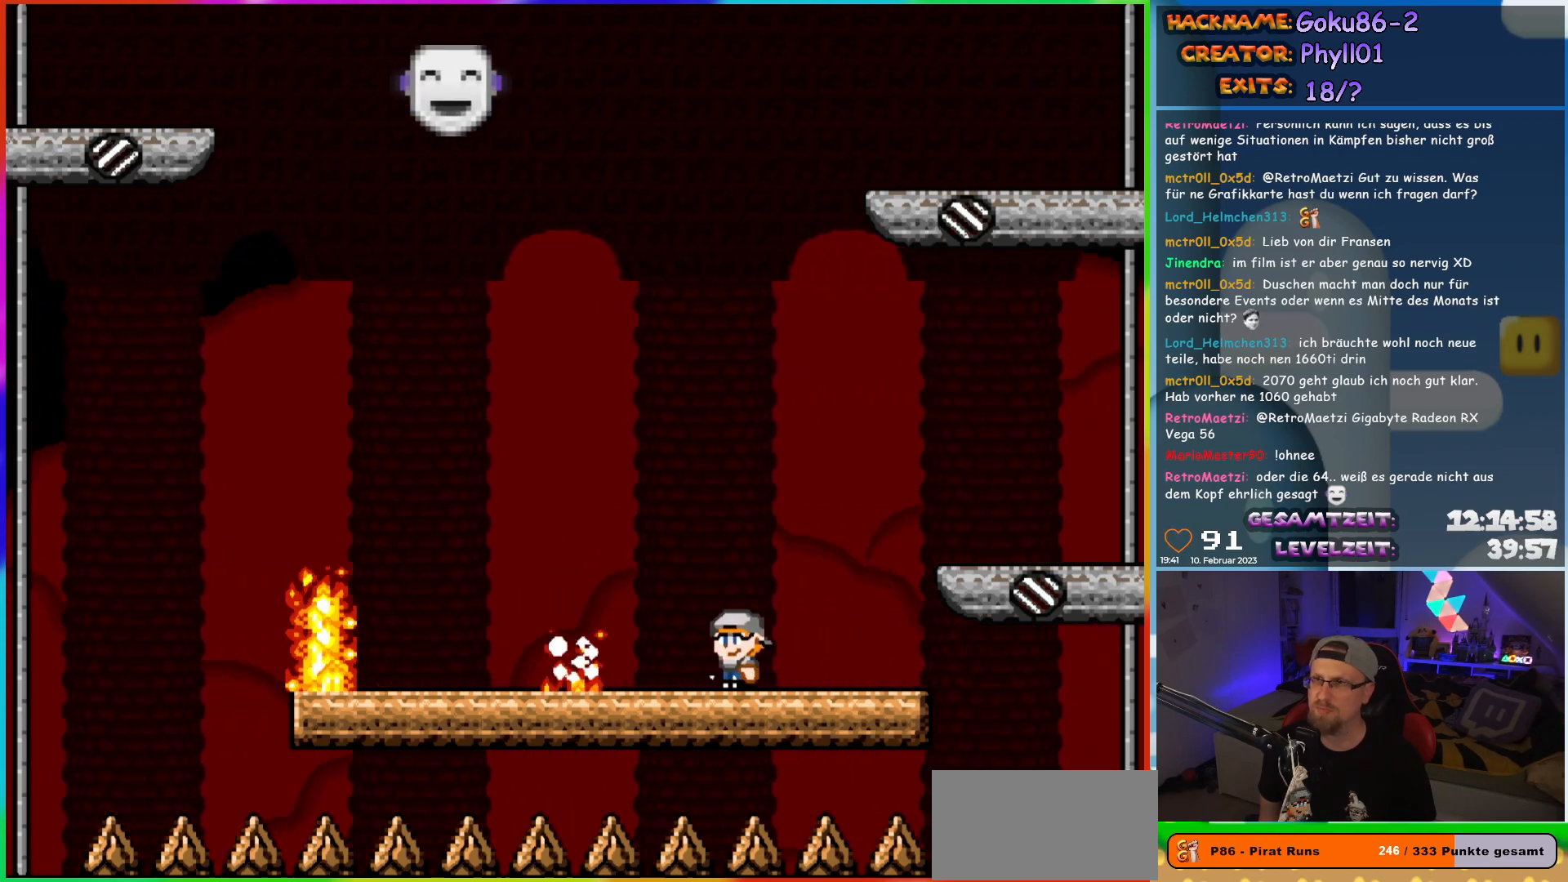
{"buttons": ["X", "DPAD_RIGHT"], "events": [[483, "DPAD_RIGHT", "down"]]}
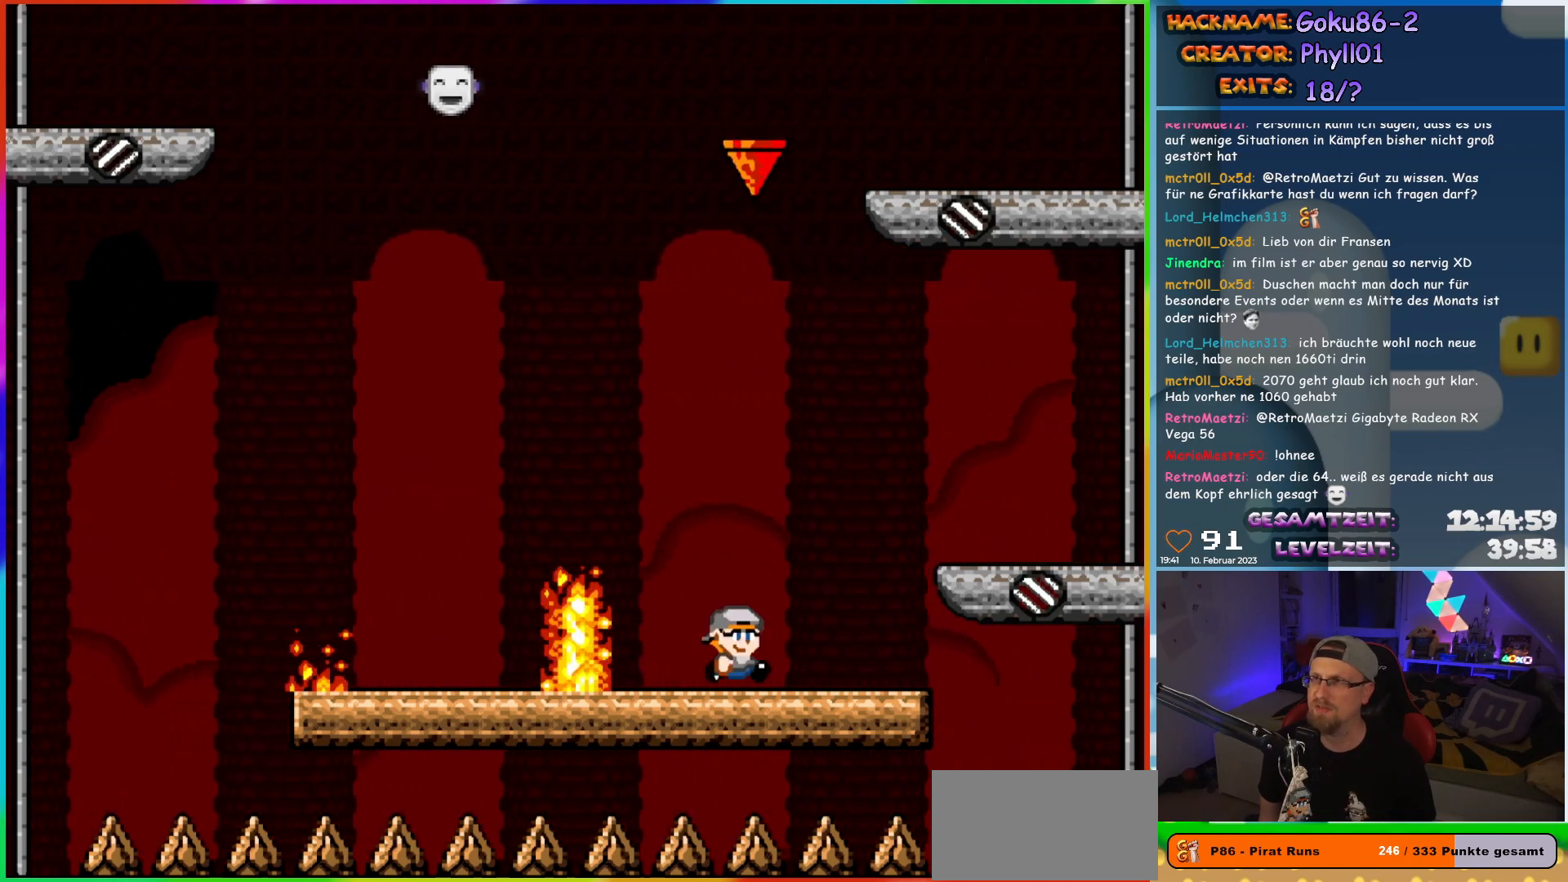
{"buttons": ["X"], "events": [[333, "DPAD_RIGHT", "up"], [350, "DPAD_LEFT", "down"], [467, "DPAD_LEFT", "up"]]}
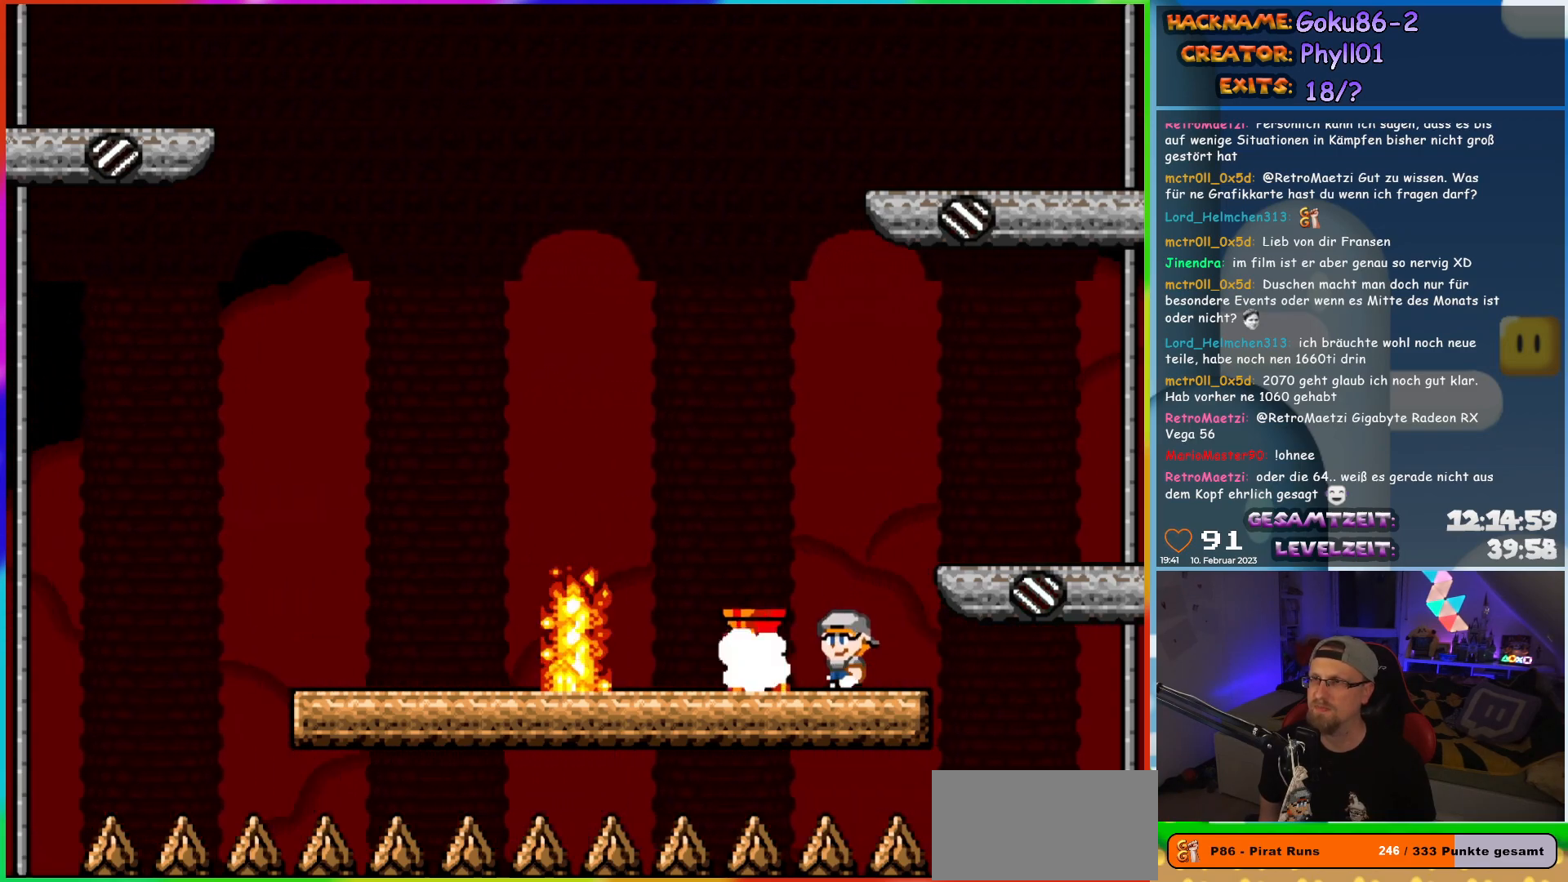
{"buttons": ["A", "X", "DPAD_LEFT"], "events": [[233, "DPAD_LEFT", "down"], [283, "A", "down"]]}
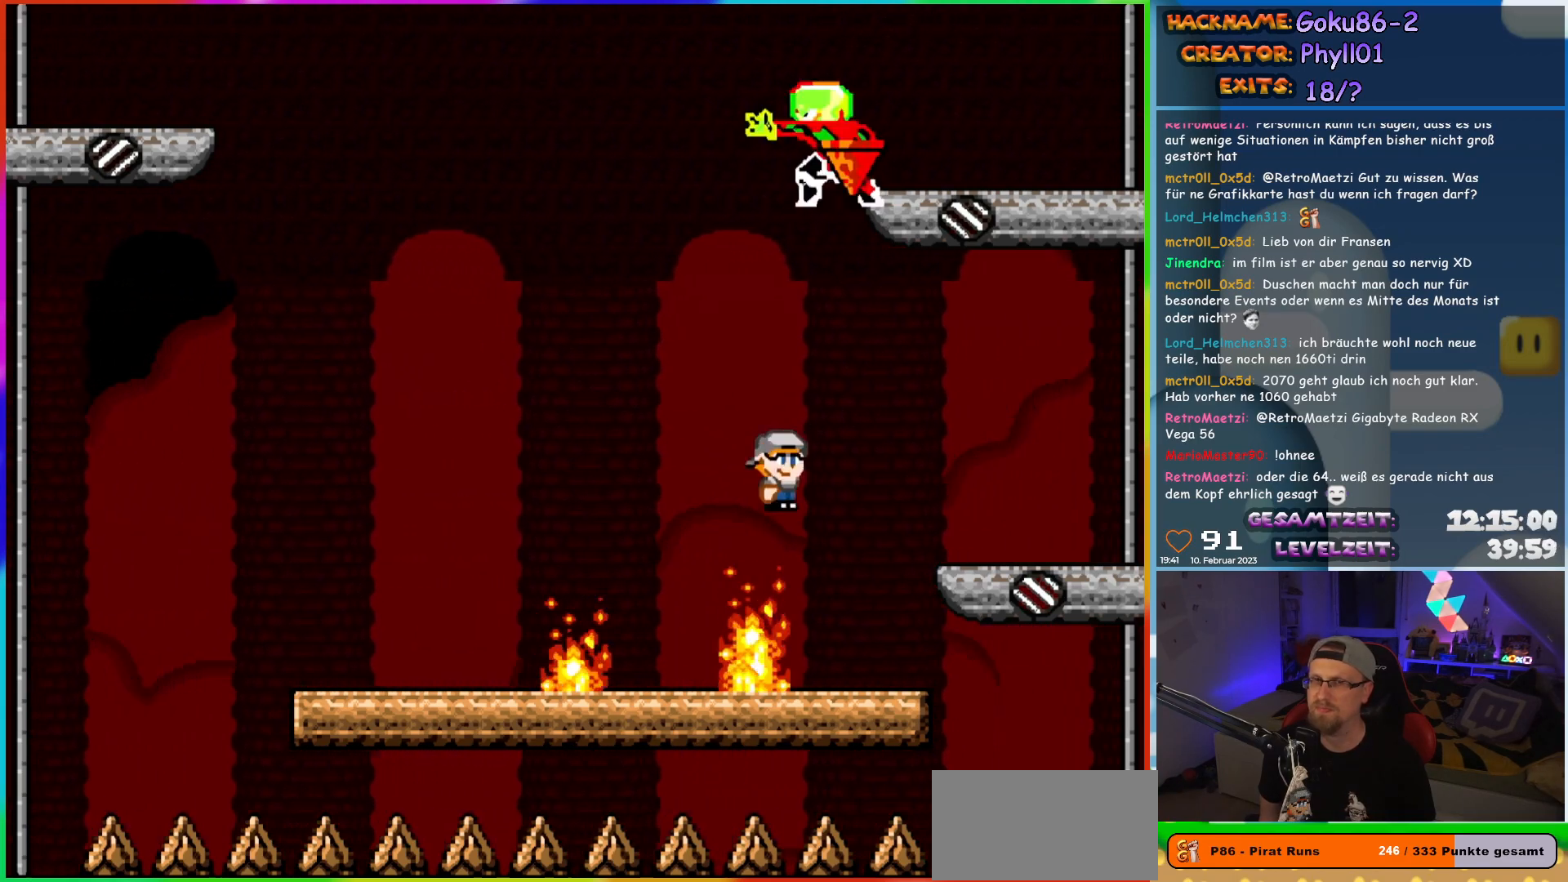
{"buttons": ["A", "X", "DPAD_UP", "DPAD_LEFT"], "events": [[500, "DPAD_UP", "down"]]}
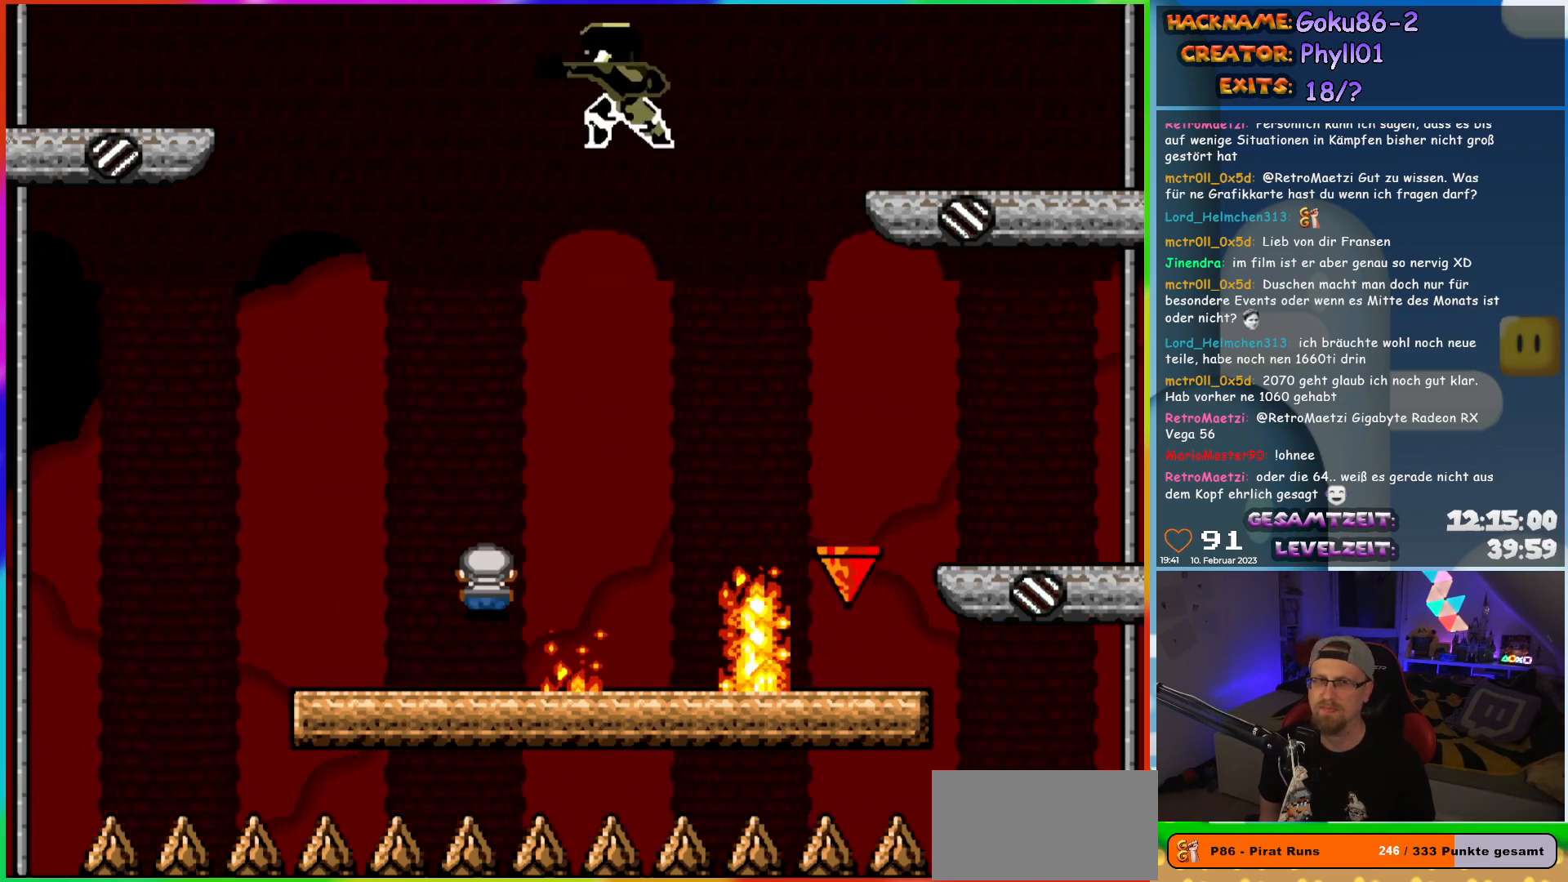
{"buttons": ["X"], "events": [[17, "DPAD_LEFT", "up"], [50, "DPAD_RIGHT", "down"], [50, "DPAD_UP", "up"], [117, "A", "up"], [167, "DPAD_RIGHT", "up"]]}
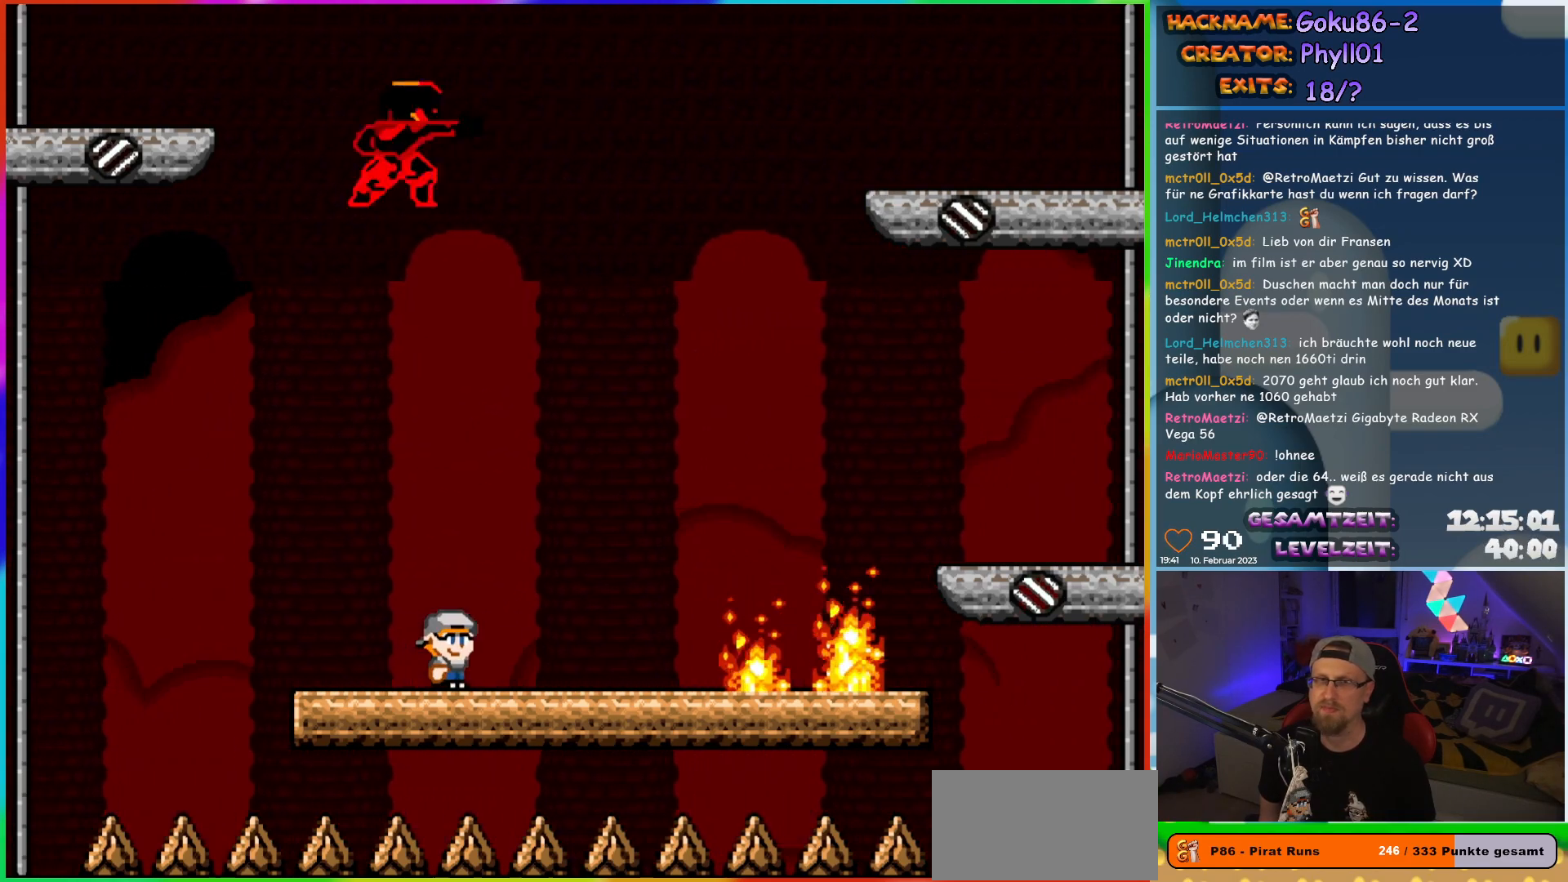
{"buttons": ["X", "DPAD_LEFT"], "events": [[150, "DPAD_RIGHT", "down"], [467, "DPAD_RIGHT", "up"], [483, "DPAD_LEFT", "down"]]}
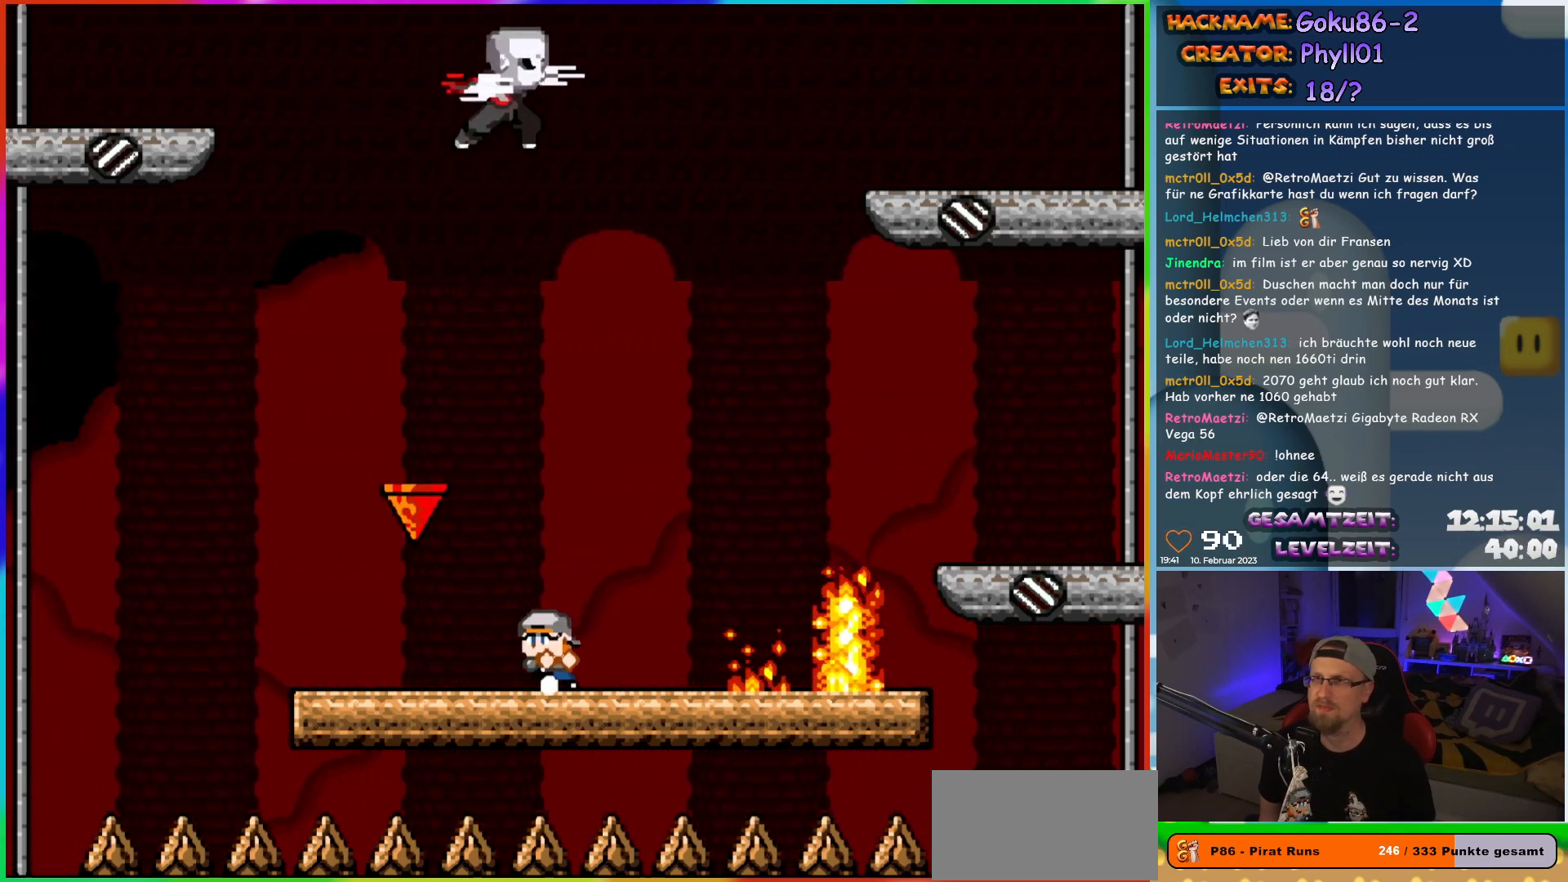
{"buttons": ["X"], "events": [[117, "DPAD_LEFT", "up"]]}
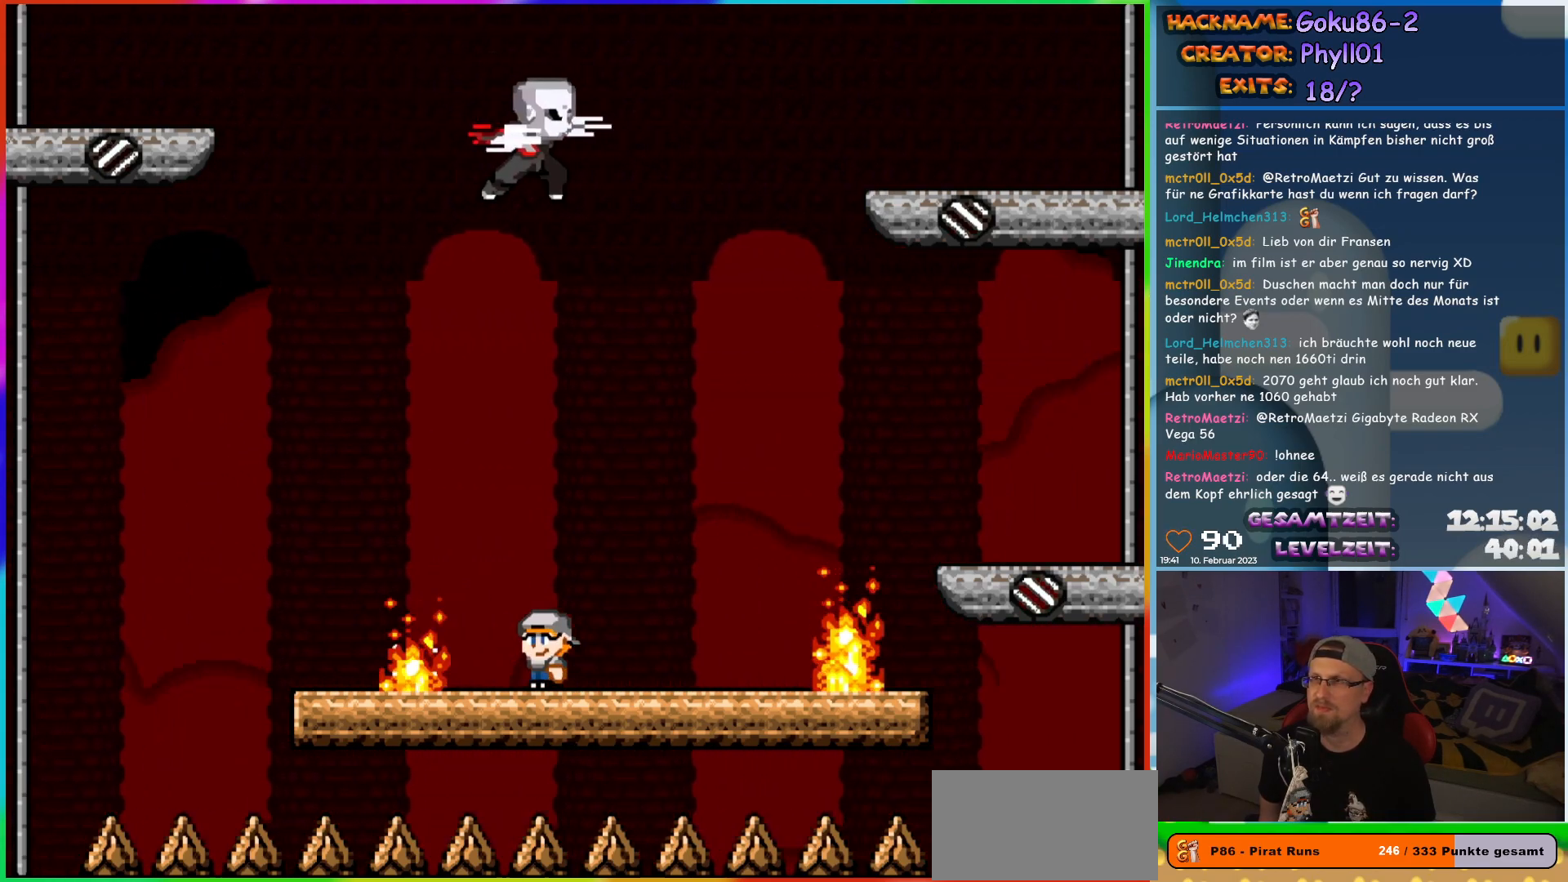
{"buttons": ["X", "DPAD_LEFT"], "events": [[83, "DPAD_RIGHT", "down"], [433, "DPAD_RIGHT", "up"], [450, "DPAD_LEFT", "down"]]}
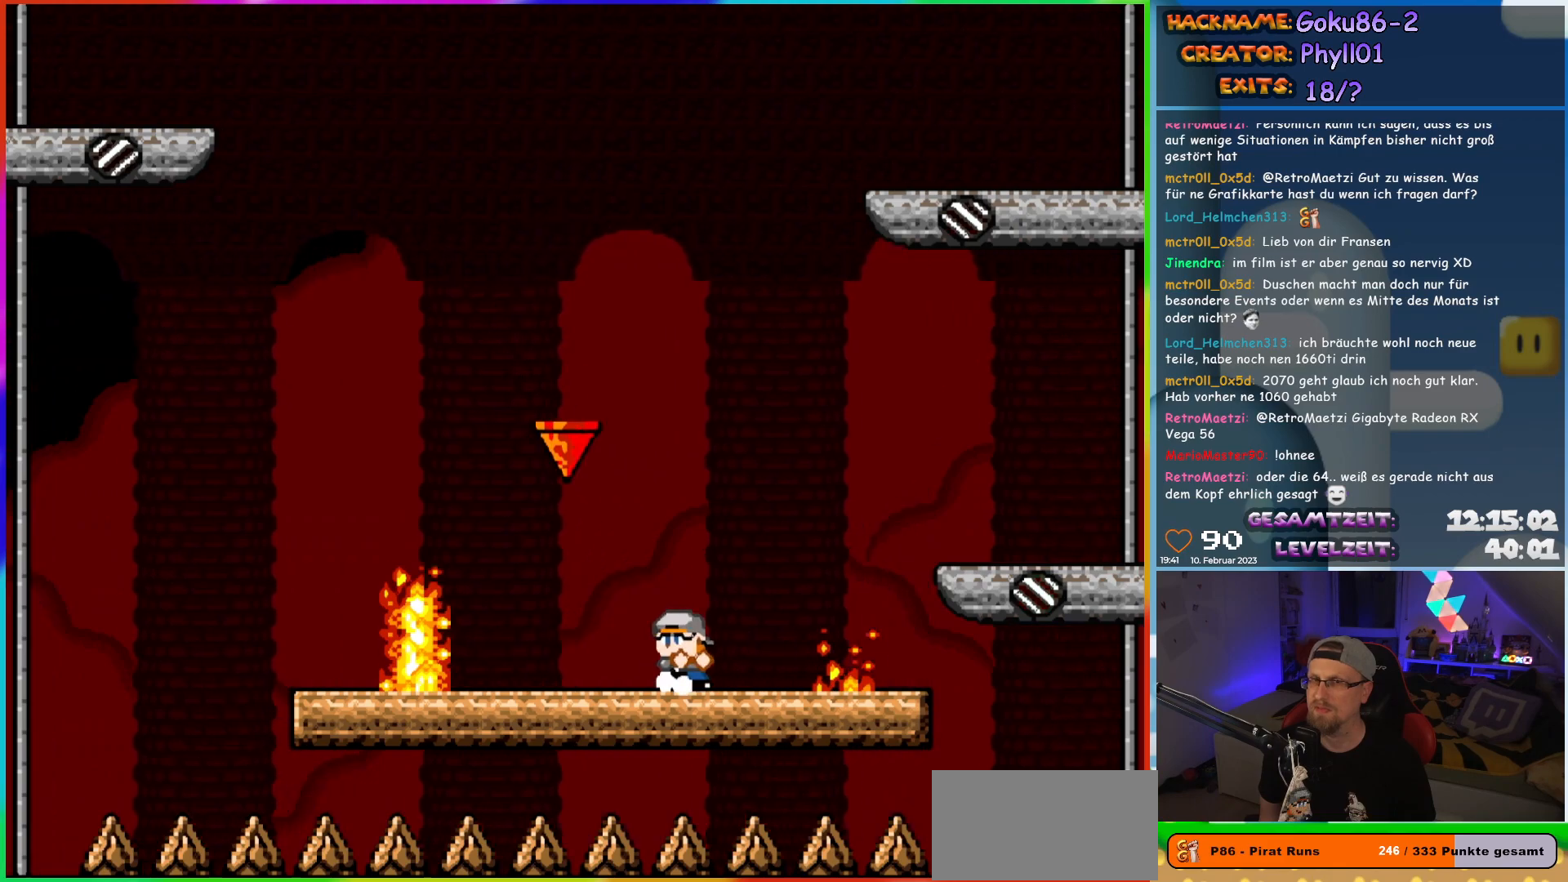
{"buttons": ["X"], "events": [[83, "DPAD_LEFT", "up"]]}
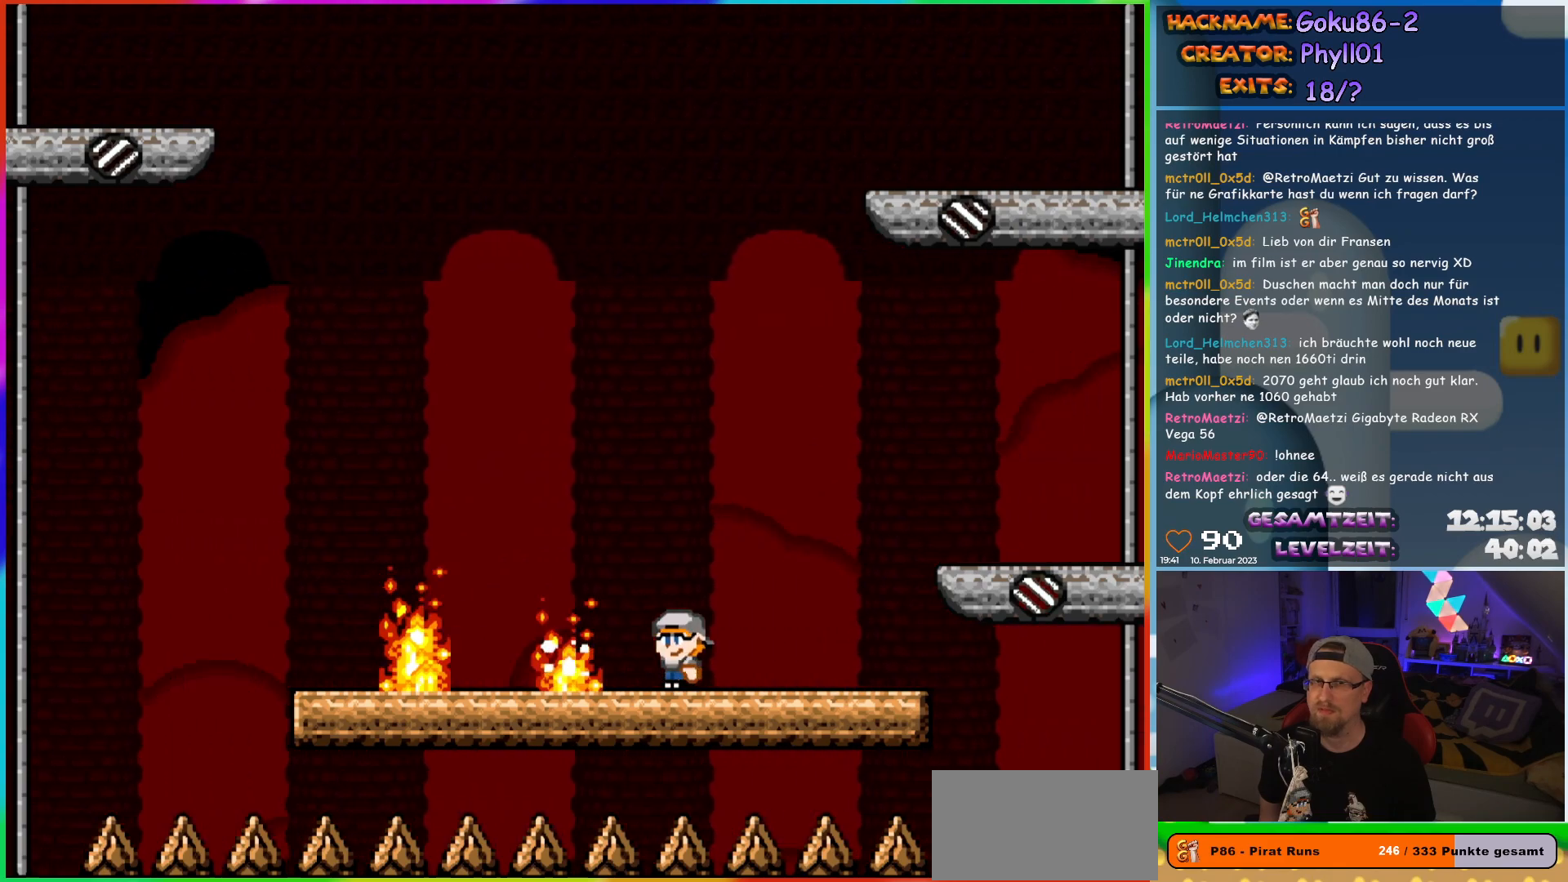
{"buttons": ["X", "DPAD_RIGHT"], "events": [[167, "DPAD_RIGHT", "down"]]}
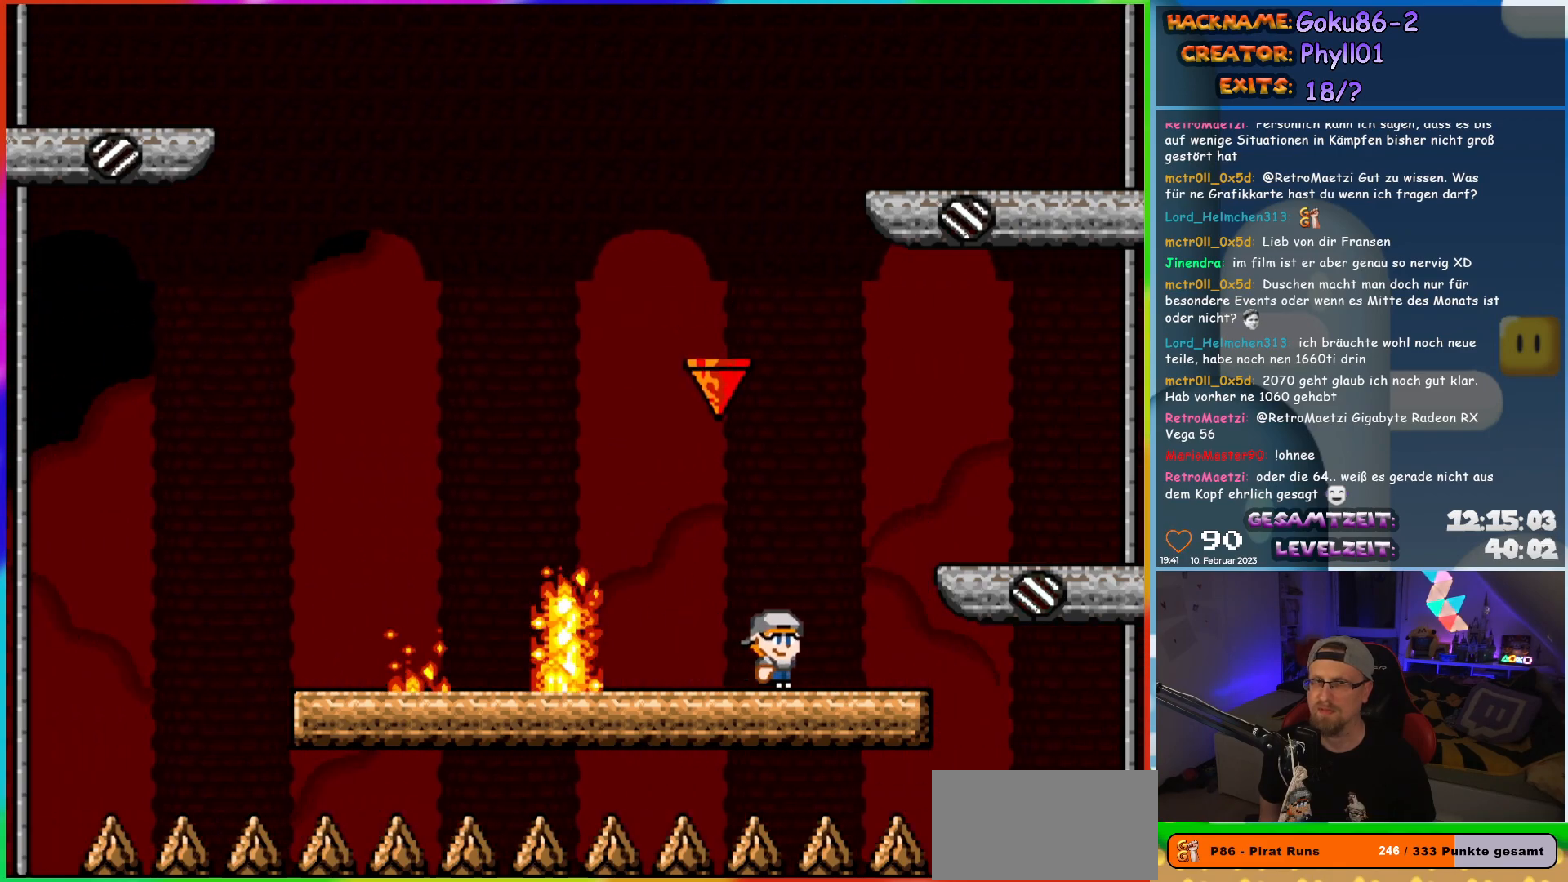
{"buttons": ["X"], "events": [[33, "DPAD_RIGHT", "up"], [67, "DPAD_UP", "down"], [83, "DPAD_LEFT", "down"], [83, "DPAD_UP", "up"], [200, "DPAD_LEFT", "up"]]}
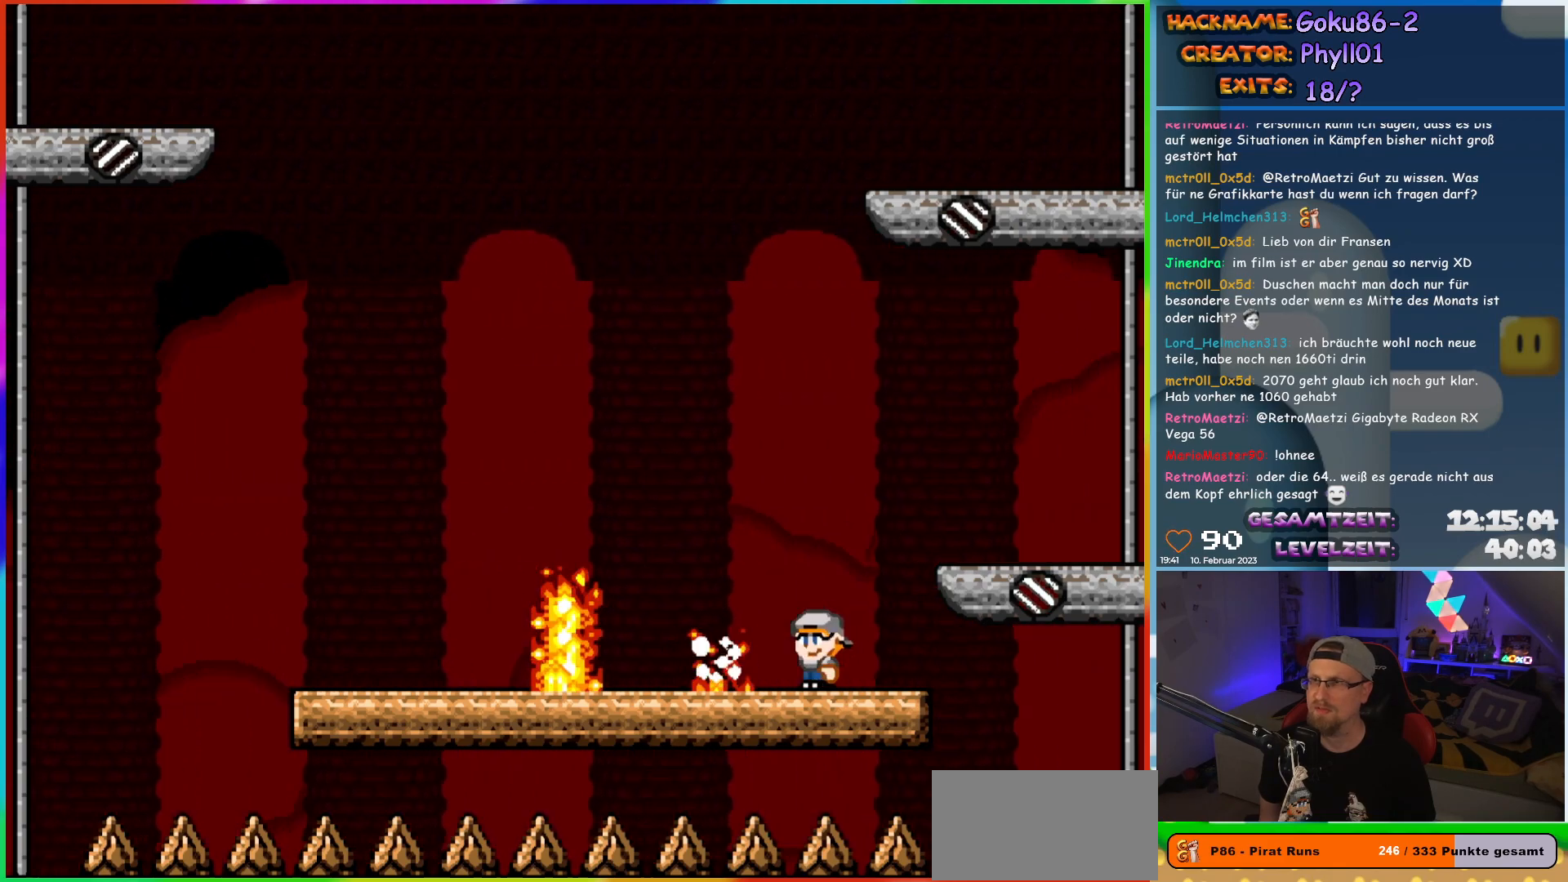
{"buttons": ["A", "X", "DPAD_LEFT"], "events": [[150, "DPAD_LEFT", "down"], [200, "A", "down"]]}
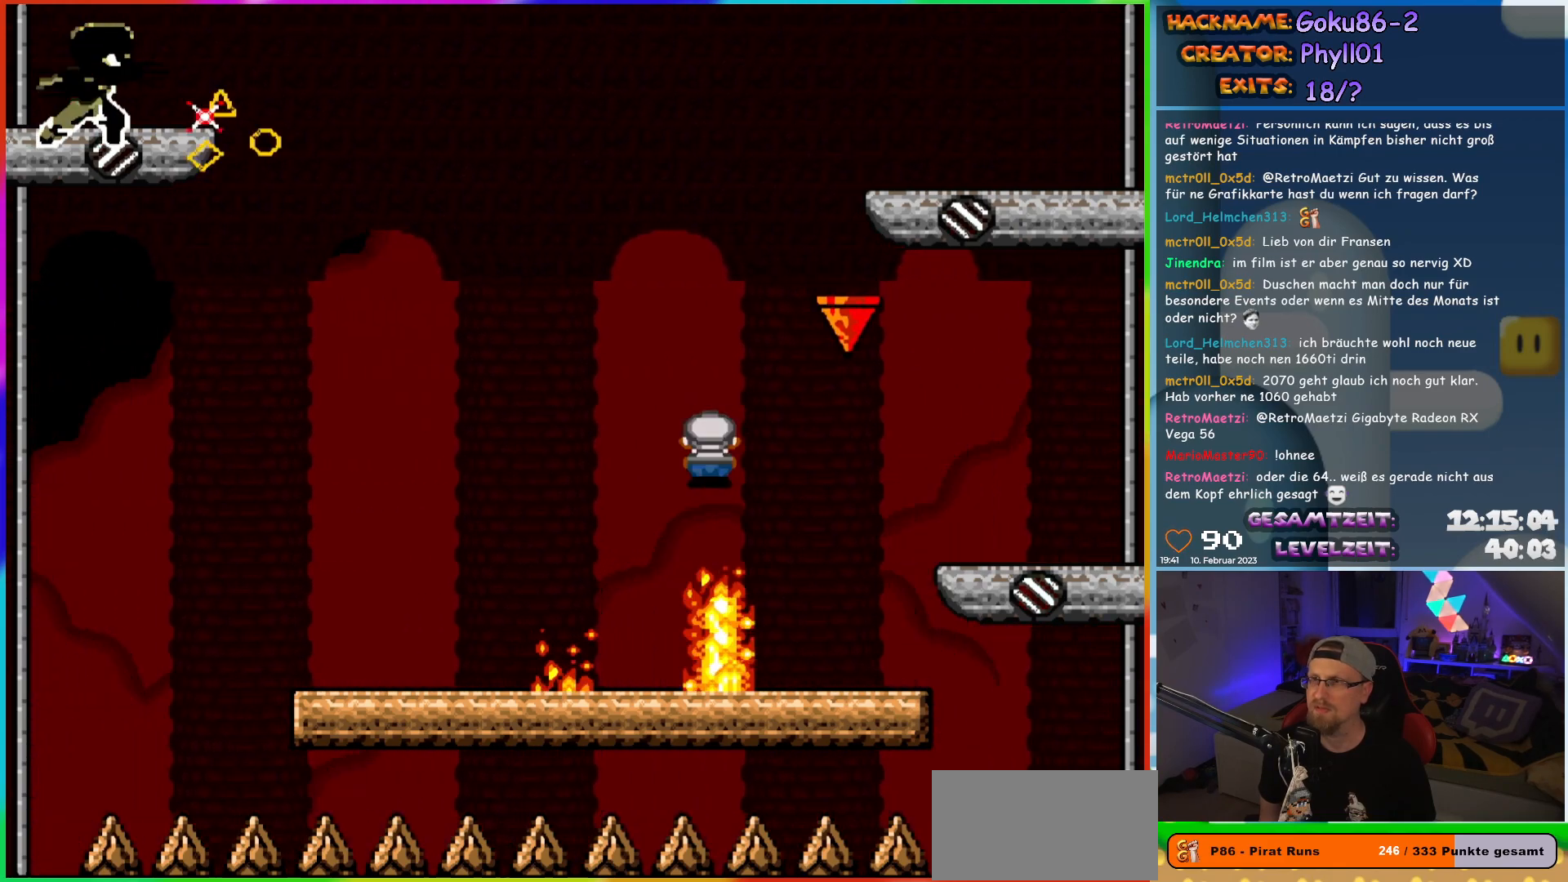
{"buttons": ["X", "DPAD_RIGHT"], "events": [[400, "DPAD_LEFT", "up"], [417, "DPAD_UP", "down"], [433, "DPAD_RIGHT", "down"], [433, "DPAD_UP", "up"], [450, "A", "up"]]}
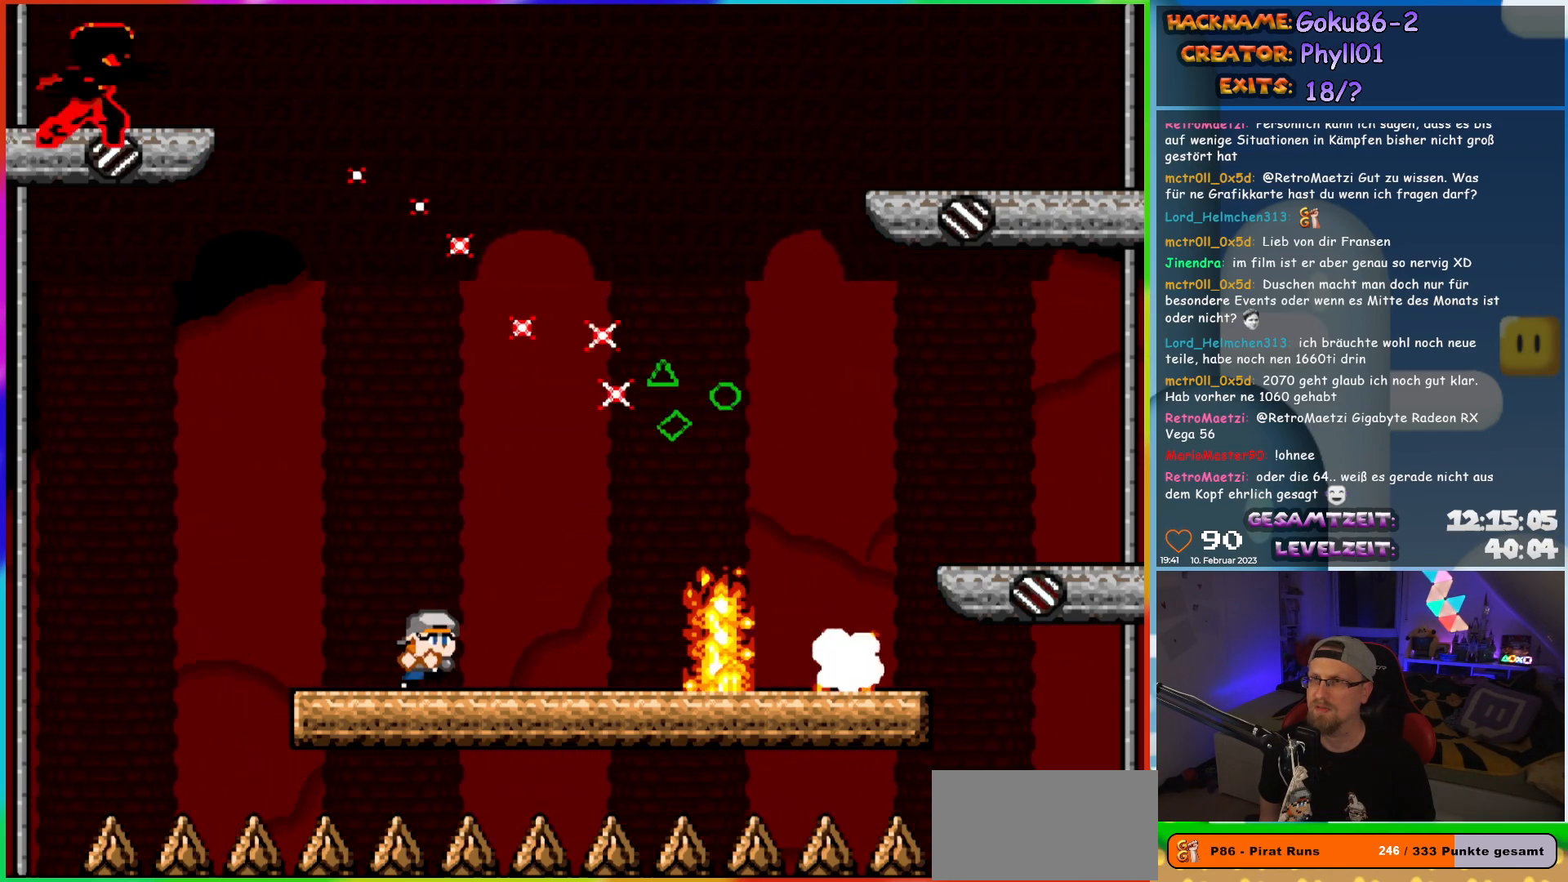
{"buttons": ["X", "DPAD_RIGHT"], "events": [[83, "DPAD_RIGHT", "up"], [417, "DPAD_RIGHT", "down"]]}
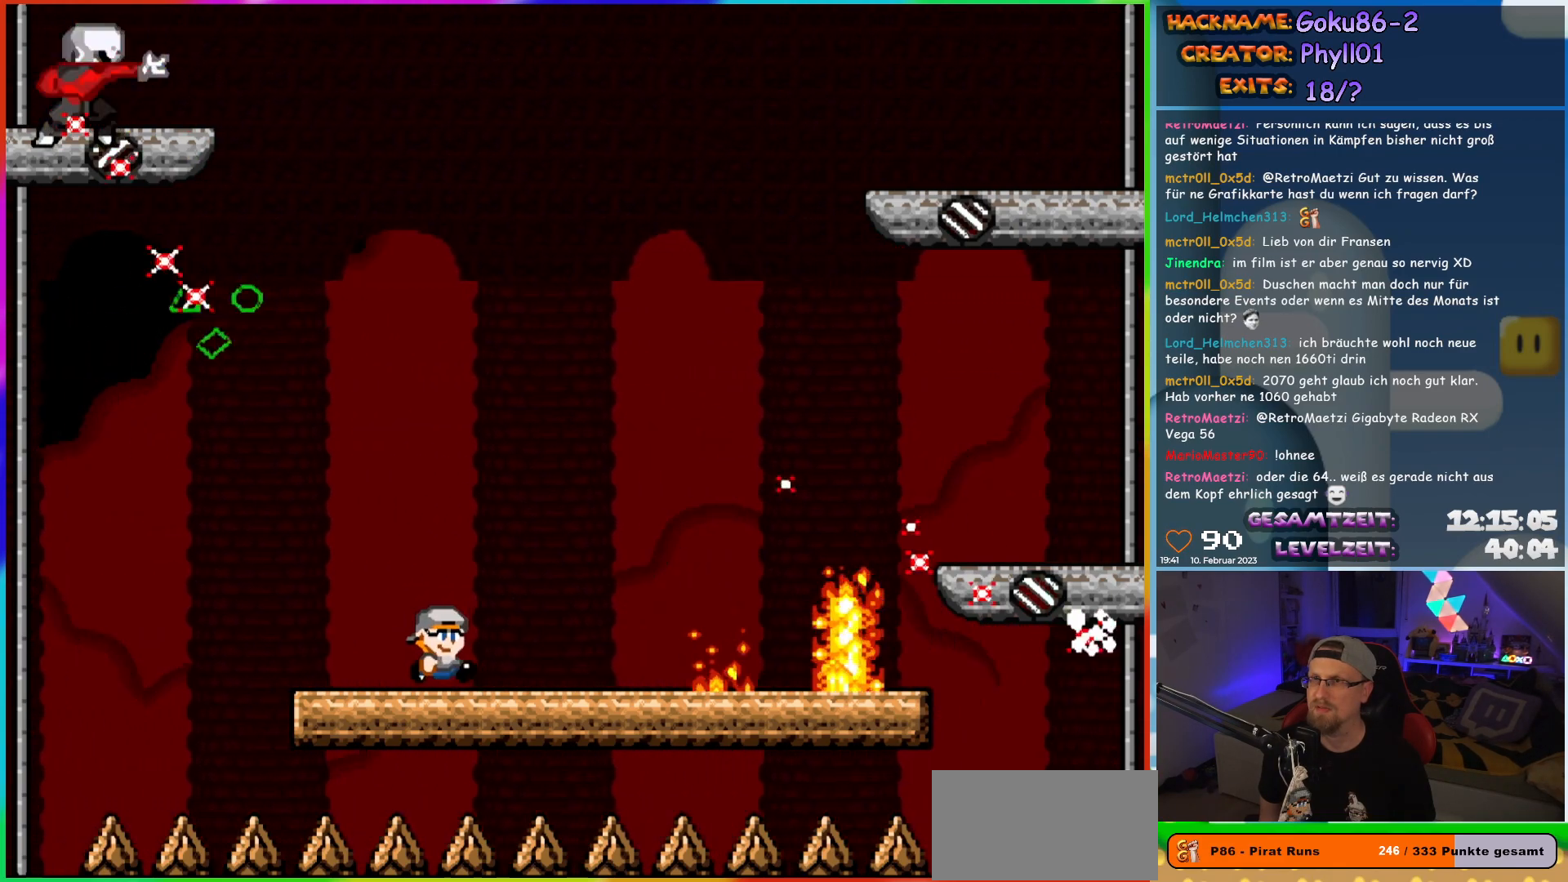
{"buttons": ["X", "DPAD_LEFT"], "events": [[450, "DPAD_RIGHT", "up"], [467, "DPAD_LEFT", "down"]]}
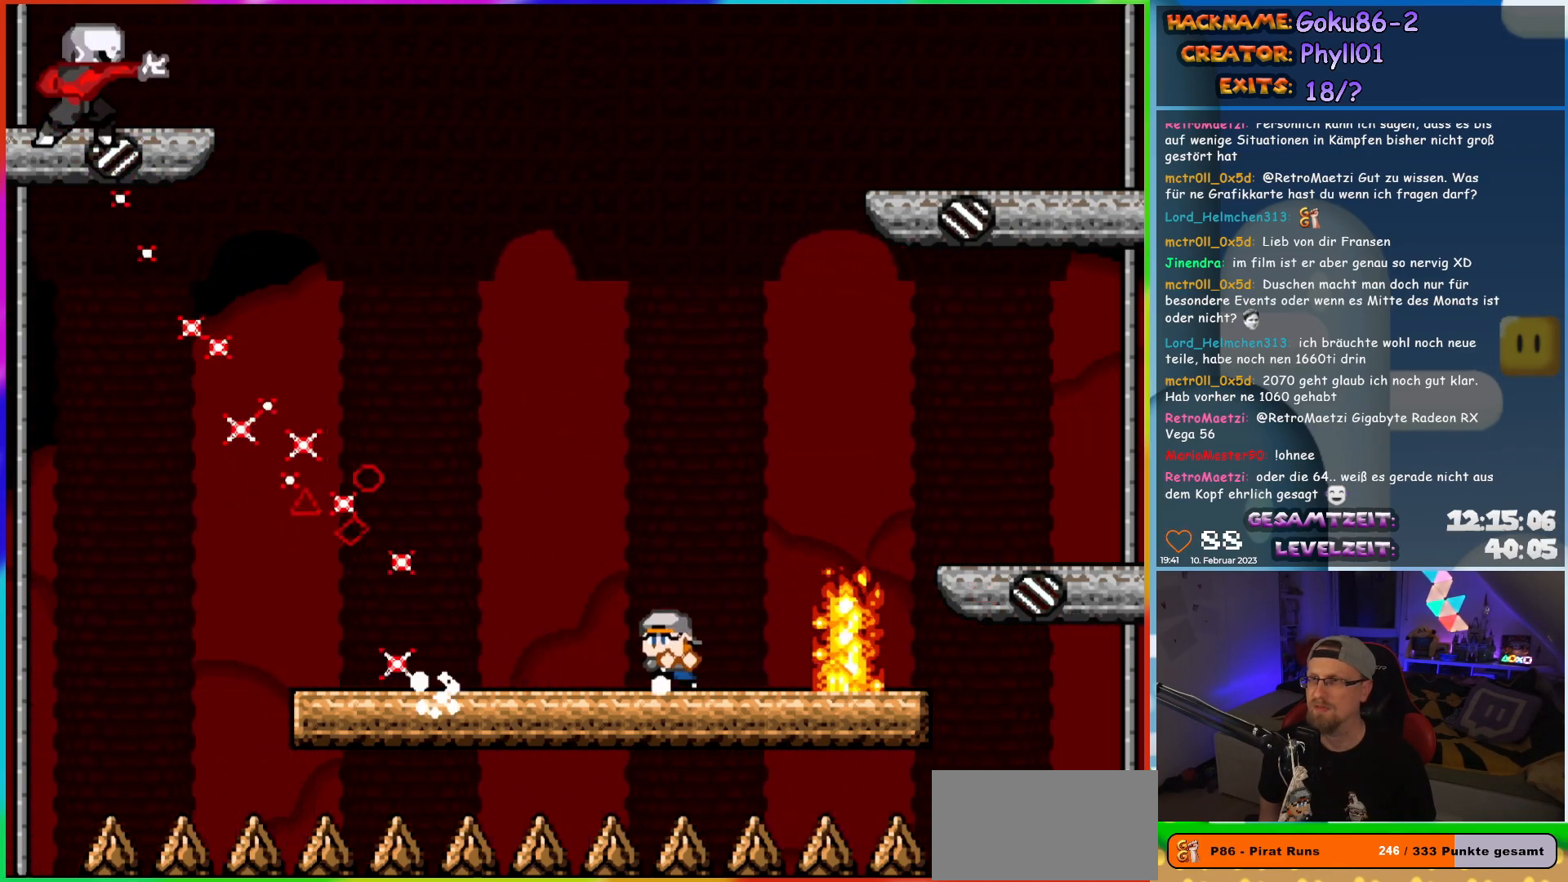
{"buttons": ["X", "DPAD_LEFT"], "events": [[133, "DPAD_LEFT", "up"], [233, "DPAD_RIGHT", "down"], [467, "DPAD_LEFT", "down"], [467, "DPAD_RIGHT", "up"]]}
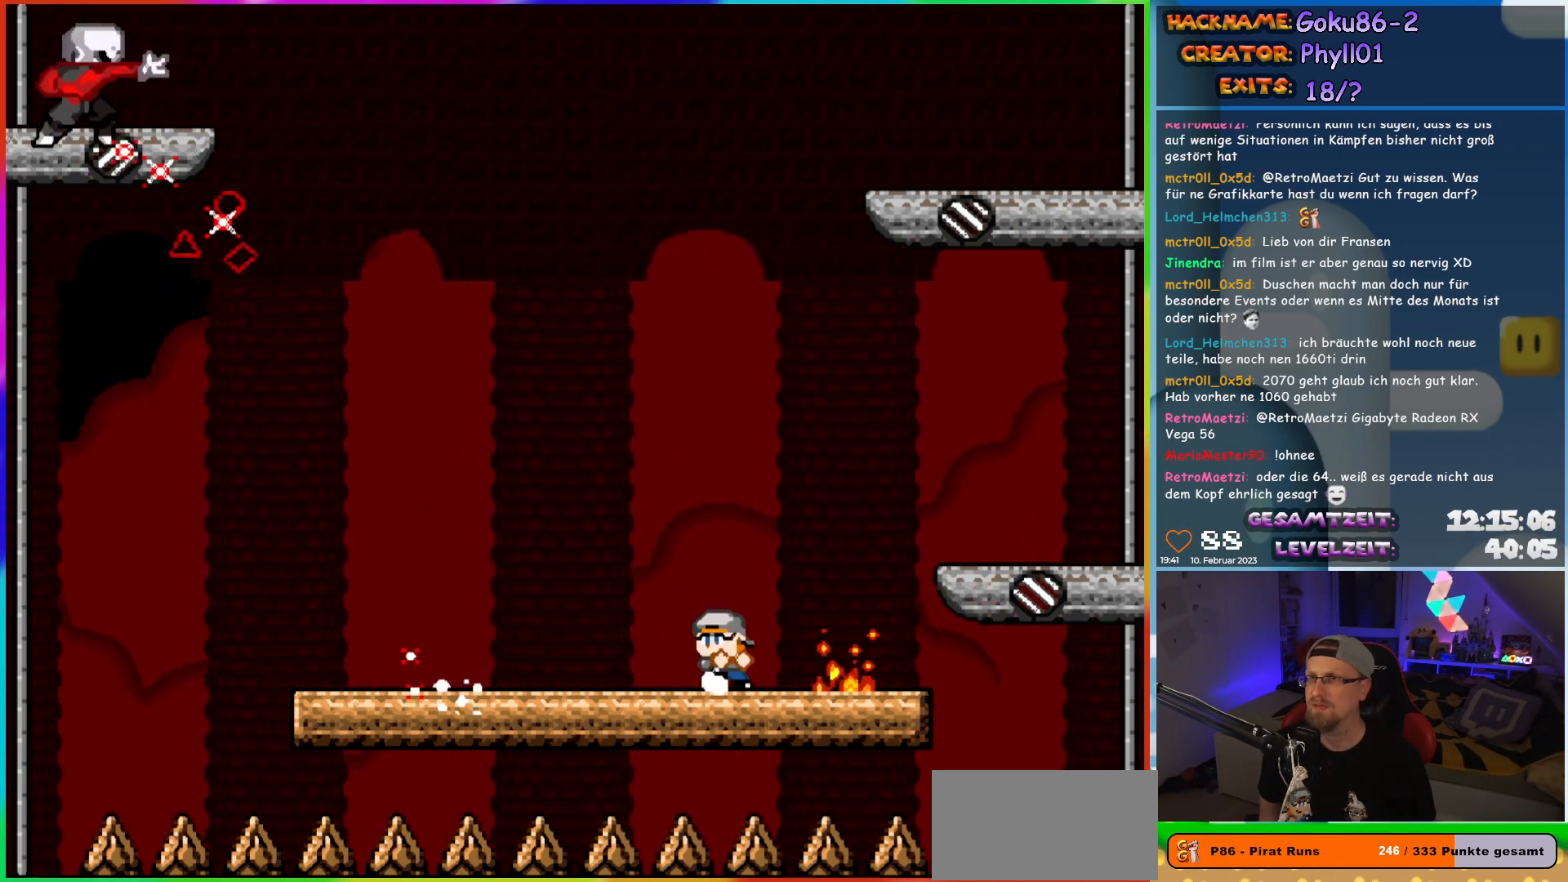
{"buttons": ["A", "X", "DPAD_RIGHT"], "events": [[133, "DPAD_LEFT", "up"], [233, "DPAD_RIGHT", "down"], [500, "A", "down"]]}
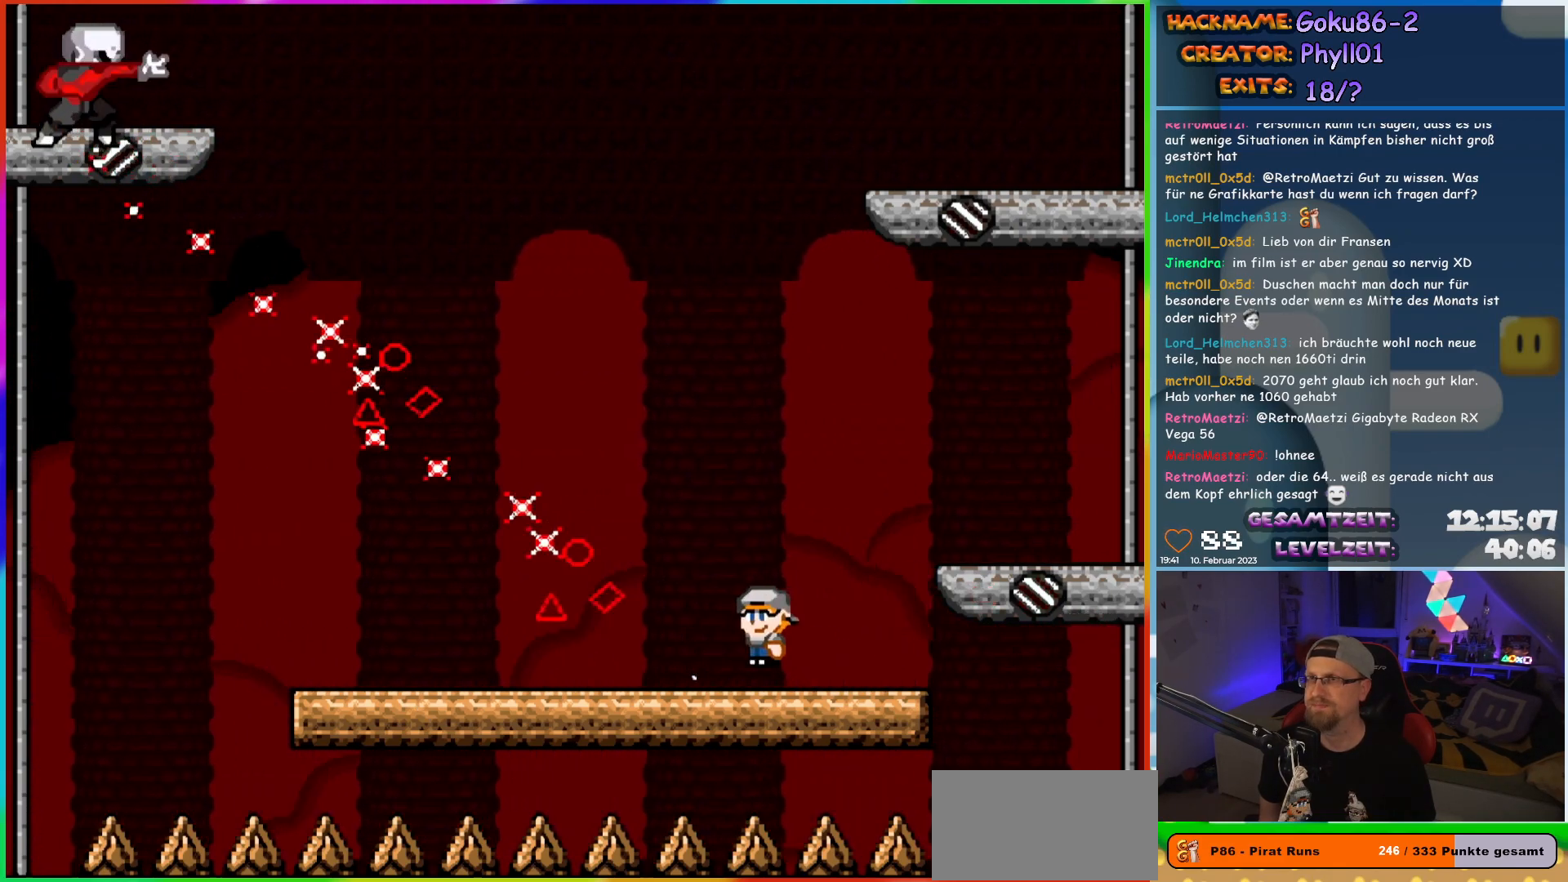
{"buttons": ["A", "X"], "events": [[17, "DPAD_RIGHT", "up"], [33, "DPAD_LEFT", "down"], [167, "DPAD_LEFT", "up"]]}
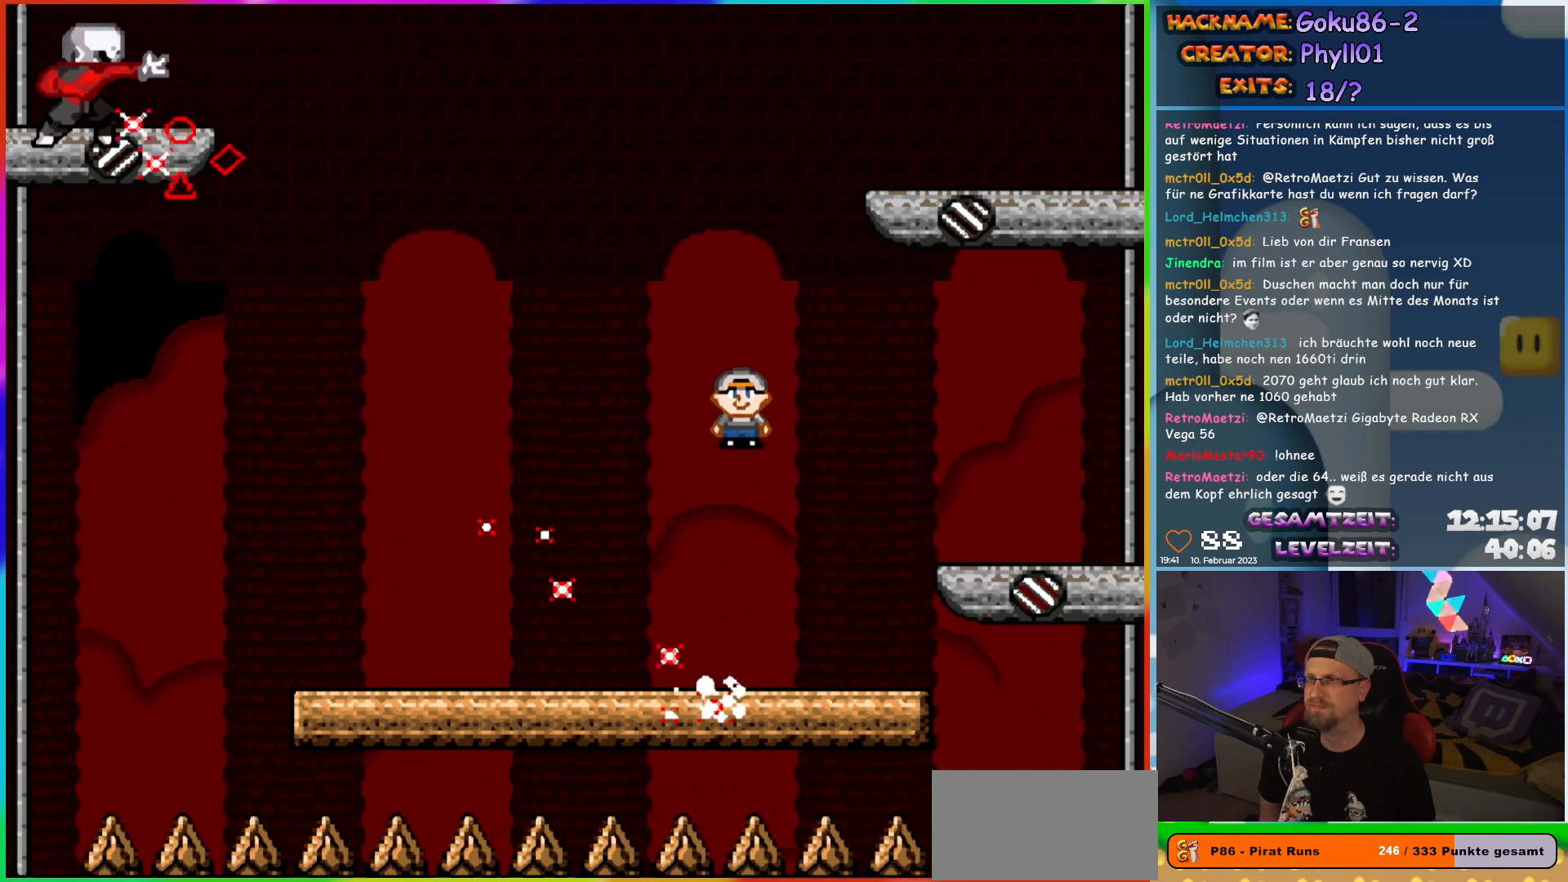
{"buttons": ["X"], "events": [[67, "DPAD_RIGHT", "down"], [200, "DPAD_RIGHT", "up"], [217, "DPAD_LEFT", "down"], [350, "A", "up"], [367, "DPAD_LEFT", "up"]]}
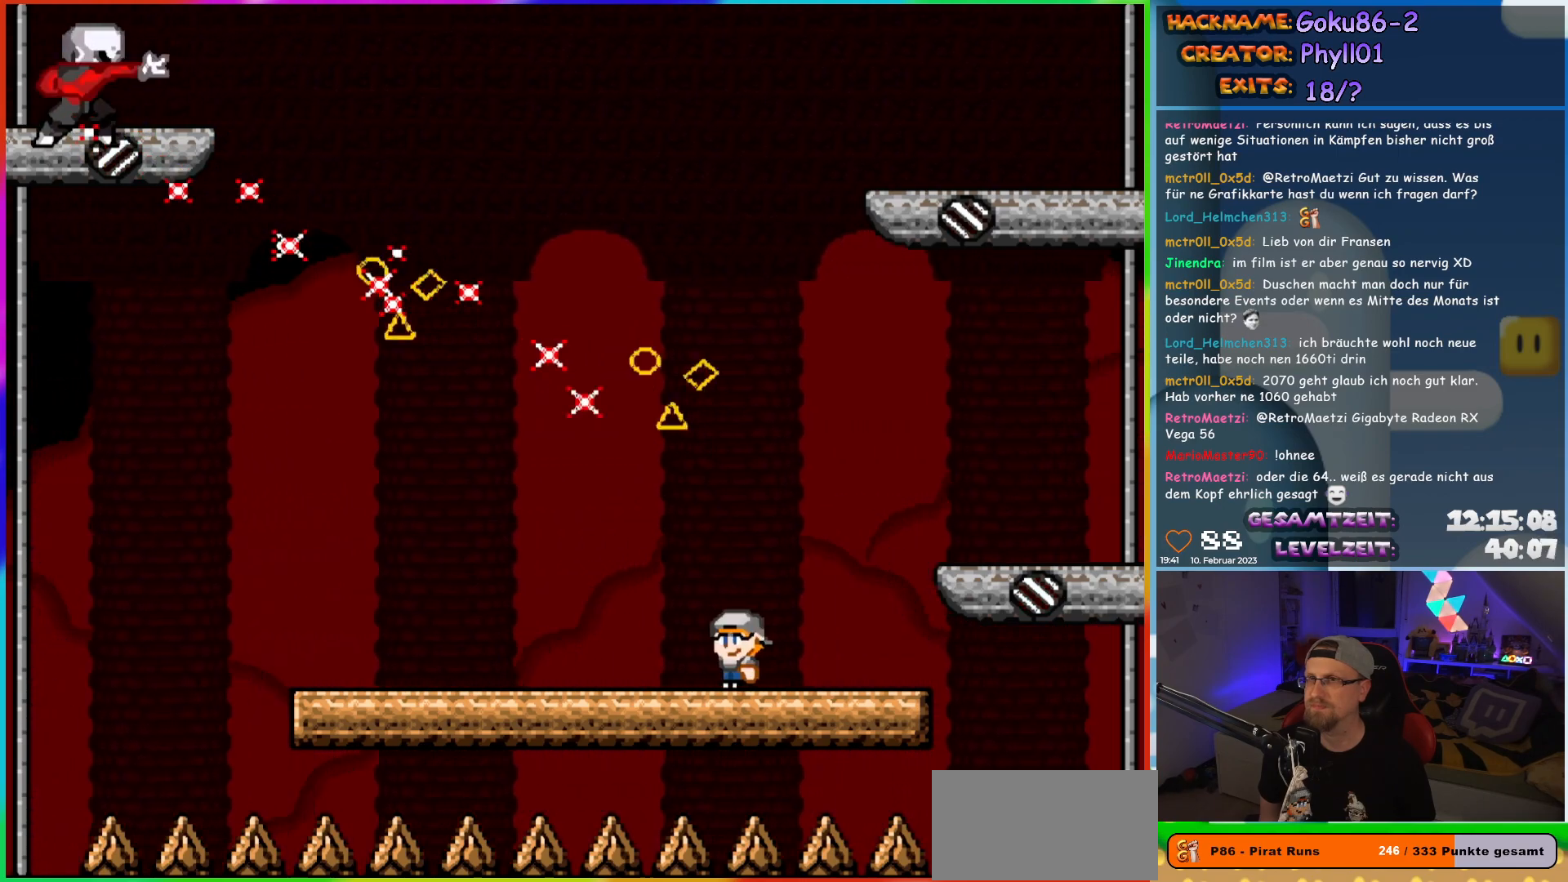
{"buttons": ["X", "DPAD_RIGHT"], "events": [[483, "DPAD_RIGHT", "down"]]}
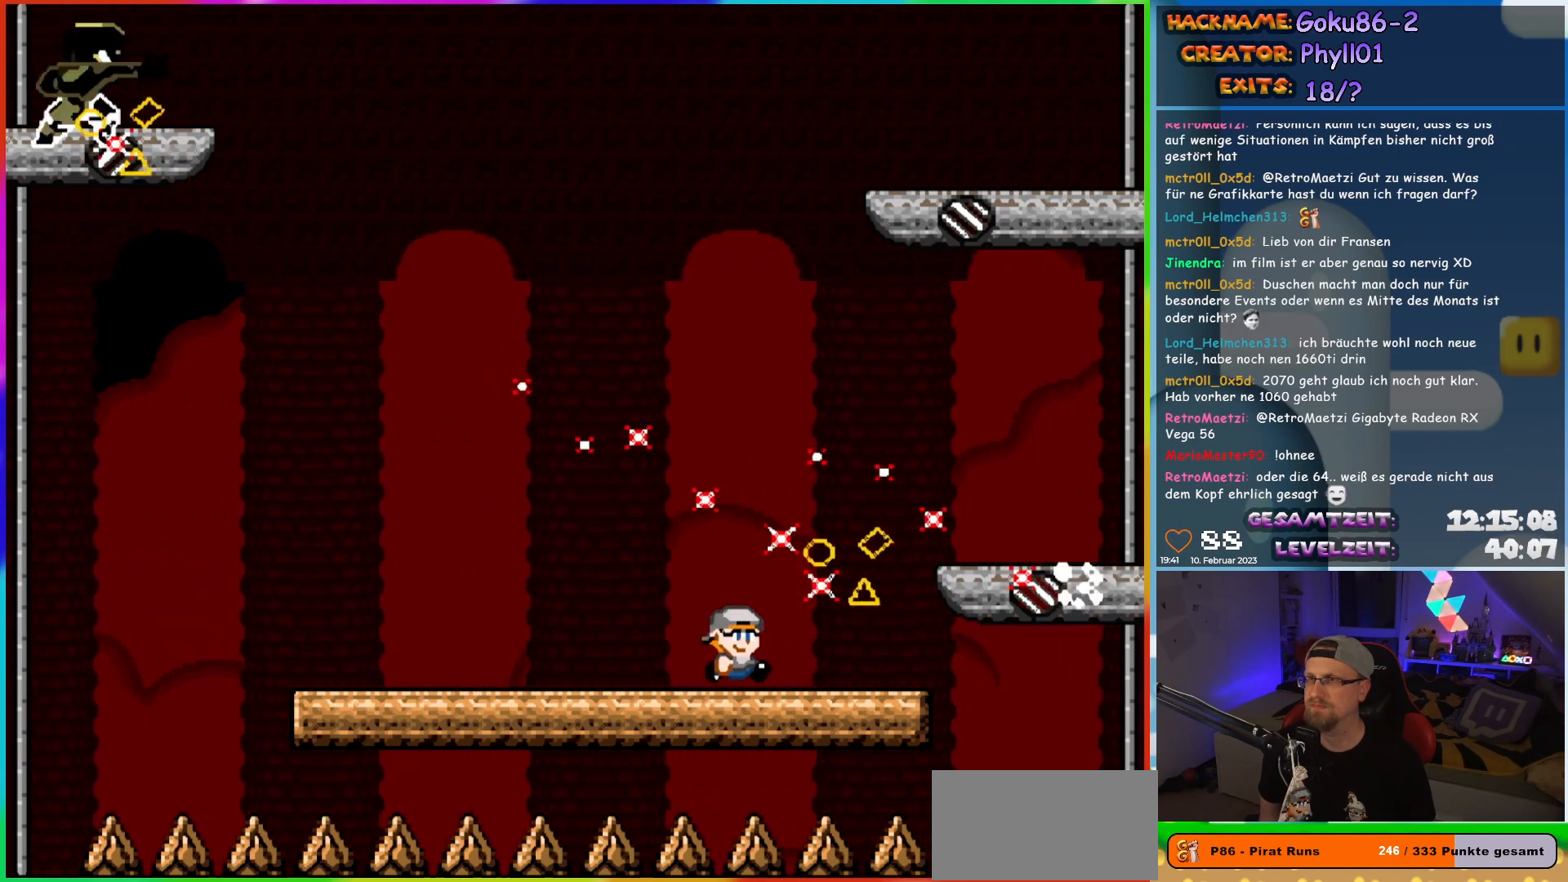
{"buttons": ["X"], "events": [[283, "DPAD_RIGHT", "up"], [283, "DPAD_UP", "down"], [317, "DPAD_LEFT", "down"], [317, "DPAD_UP", "up"], [400, "DPAD_LEFT", "up"]]}
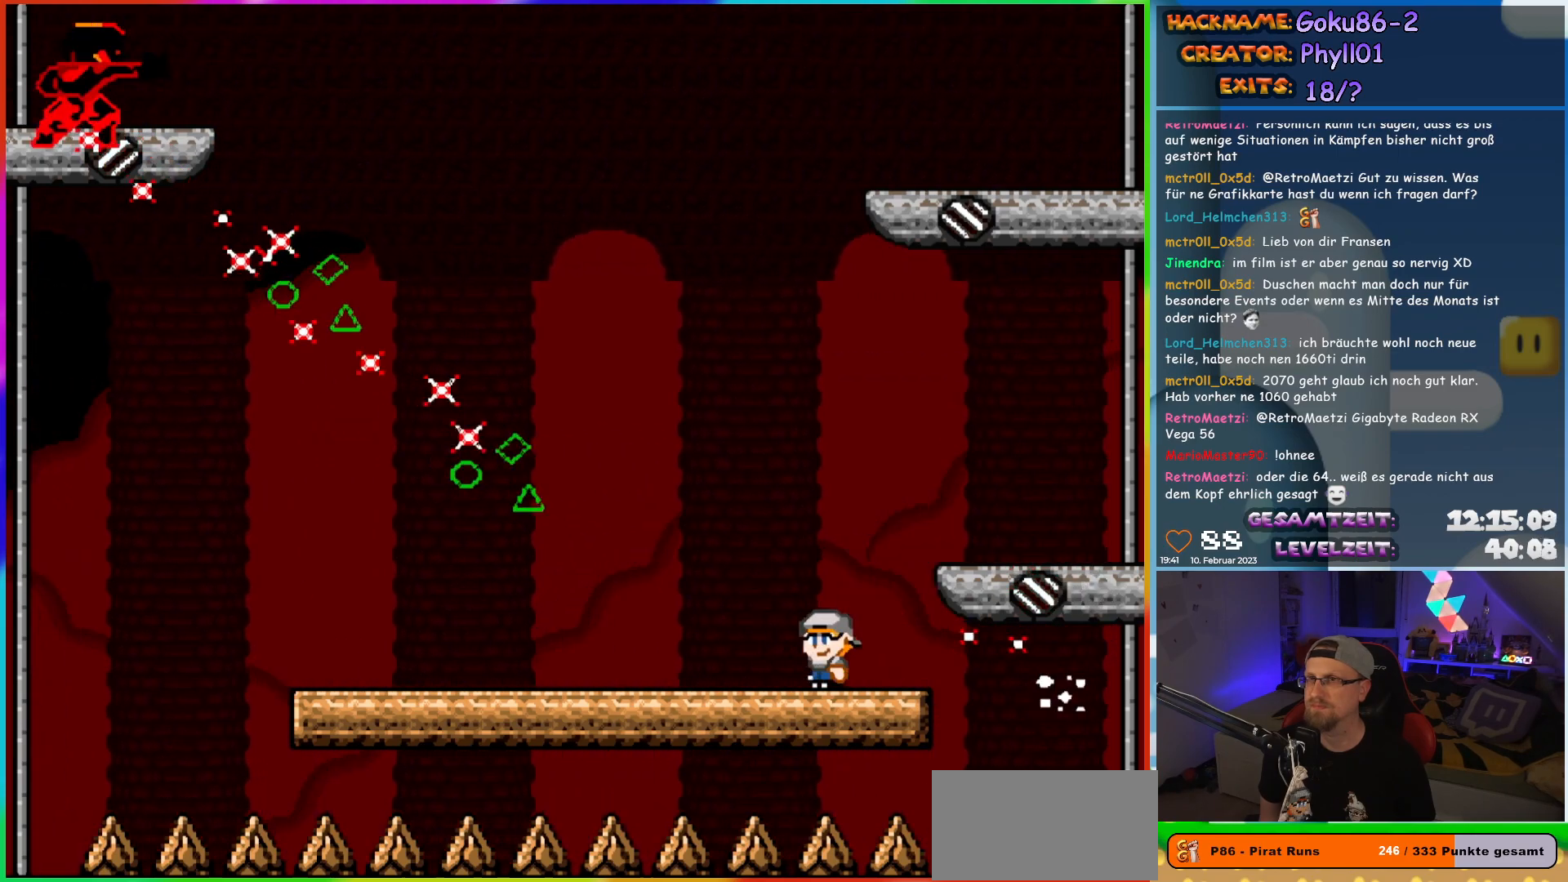
{"buttons": ["A", "X"], "events": [[67, "A", "down"]]}
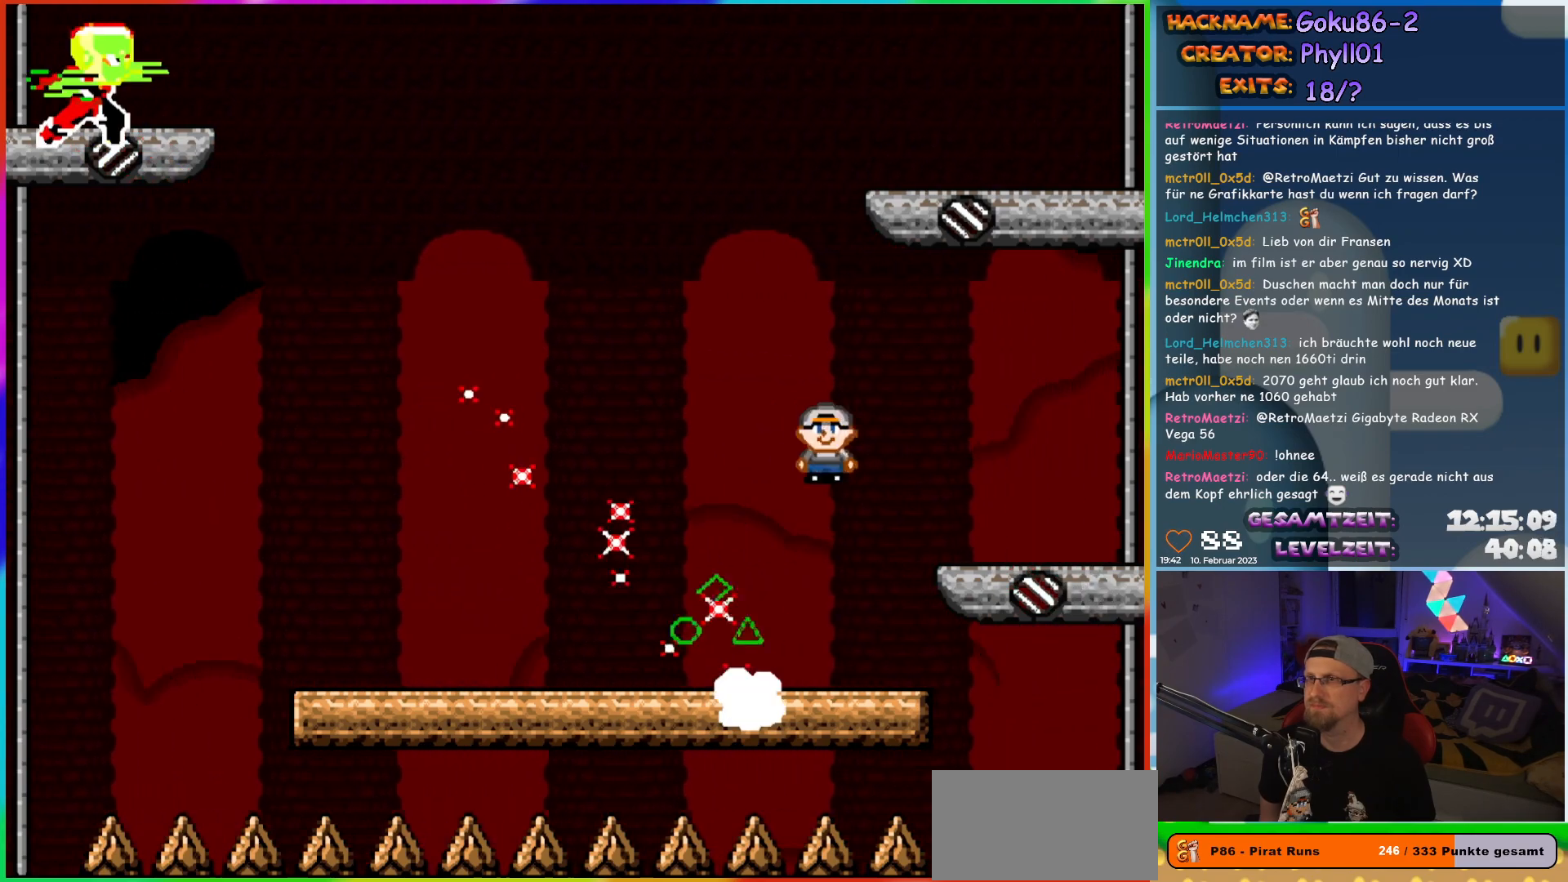
{"buttons": ["X", "DPAD_LEFT"], "events": [[317, "A", "up"], [367, "DPAD_LEFT", "down"]]}
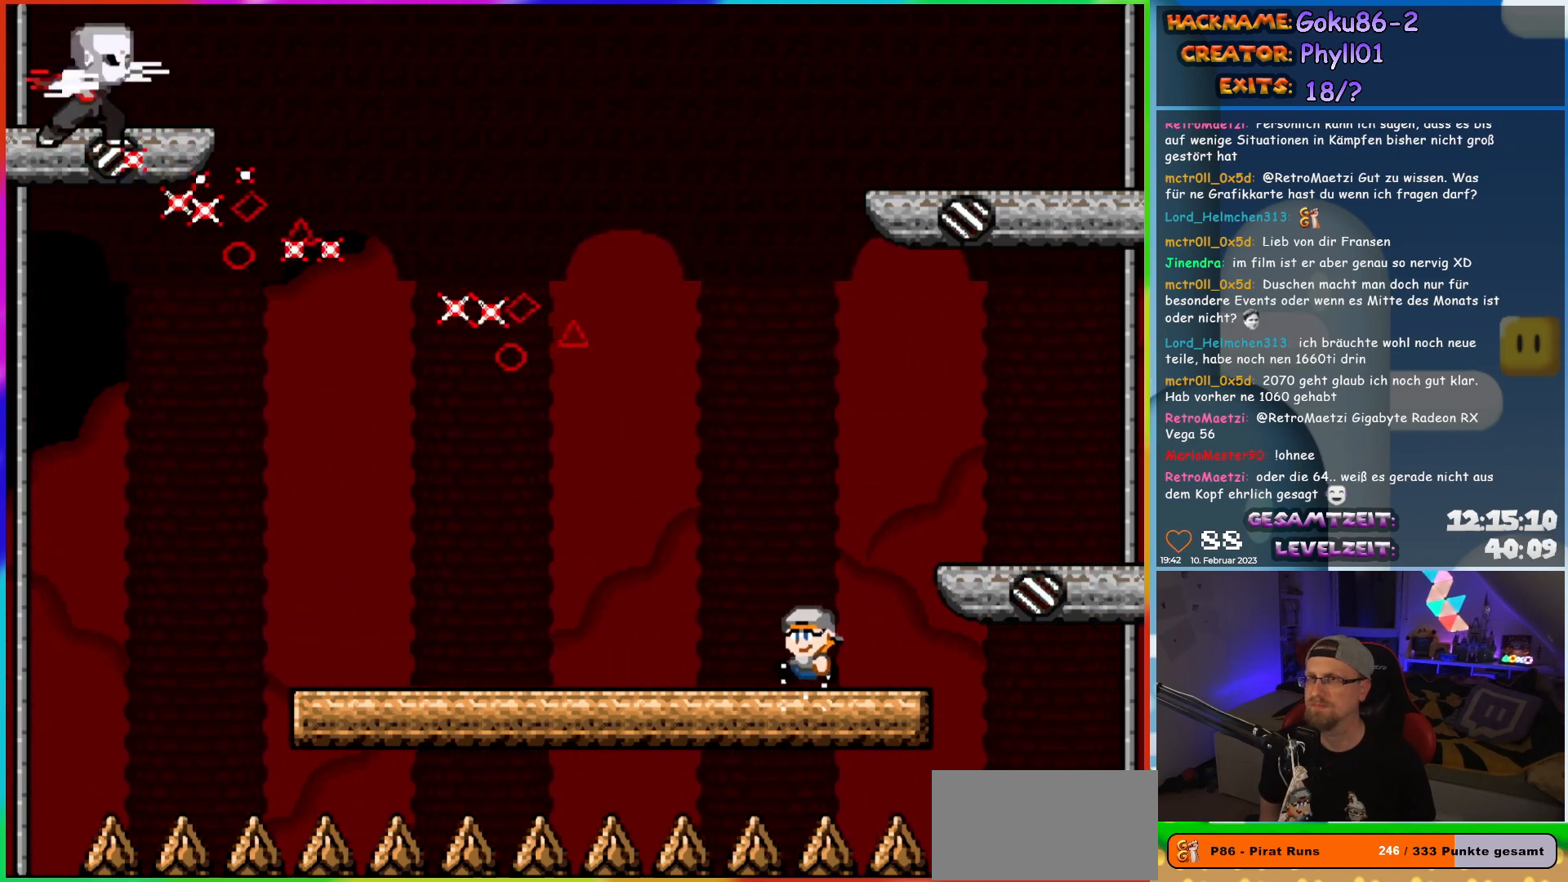
{"buttons": ["X", "DPAD_DOWN"], "events": [[17, "DPAD_LEFT", "up"], [467, "DPAD_DOWN", "down"]]}